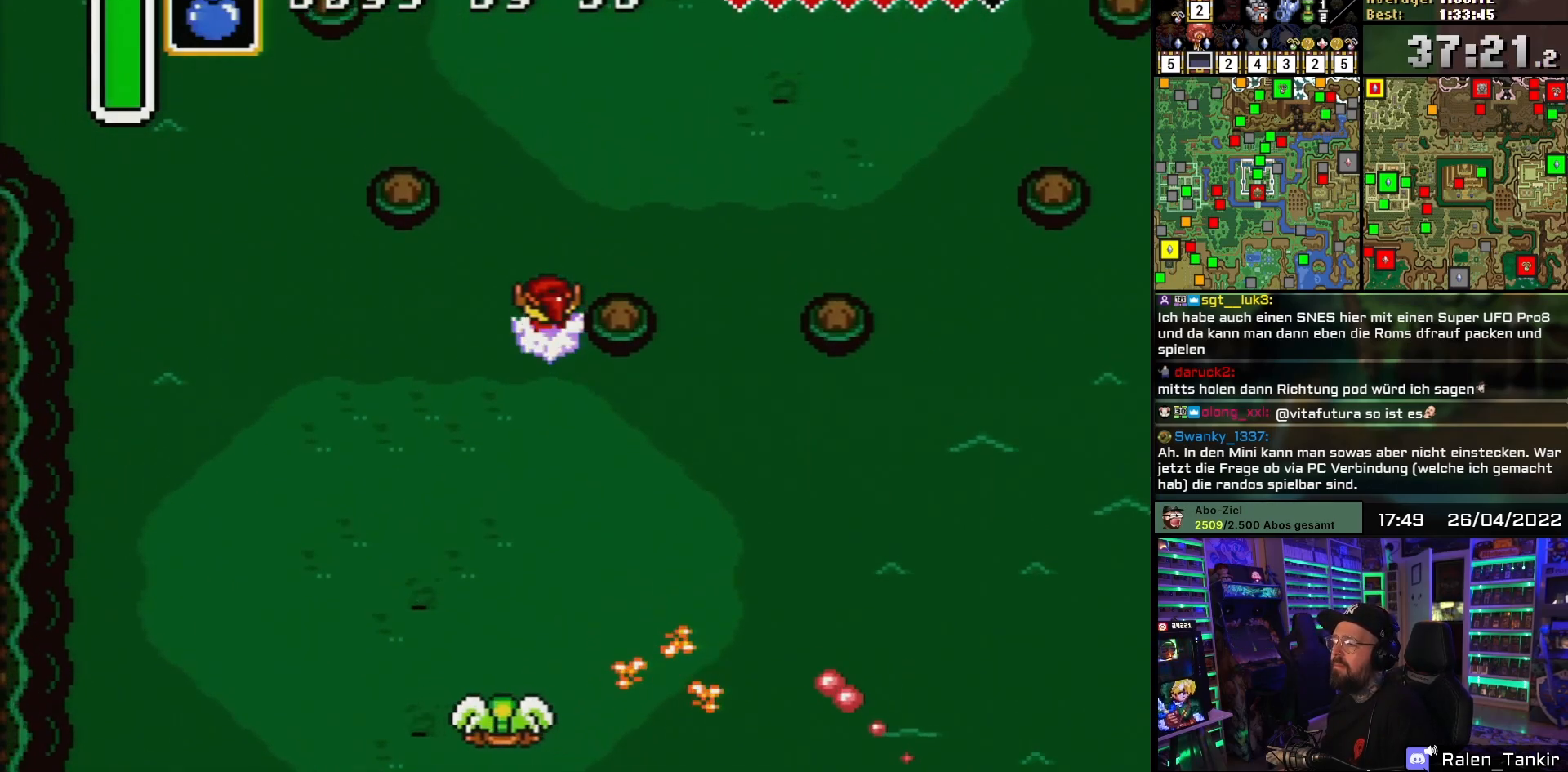
Gameplay with a controller (Nintendo layout); each line is a JSON object with the inputs held at the frame after it. "events" lists button and stick changes between this image and that frame as [ms after this image, input, new state], when the widget could be followed in between. Not read: L1 L3 R1 R3.
{"buttons": ["DPAD_UP", "DPAD_RIGHT"], "events": [[150, "DPAD_RIGHT", "down"]]}
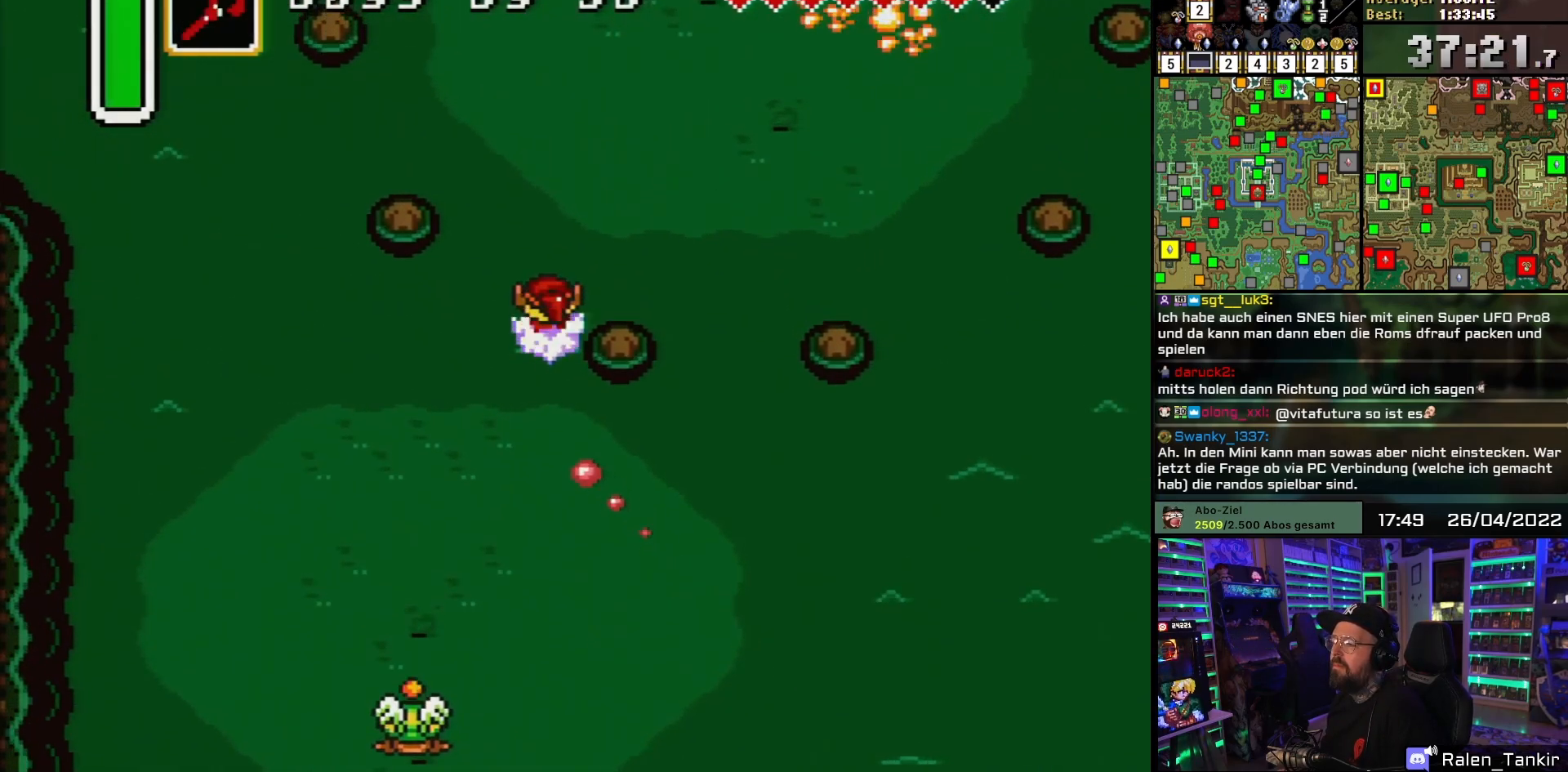
{"buttons": ["DPAD_UP"], "events": [[183, "DPAD_RIGHT", "up"]]}
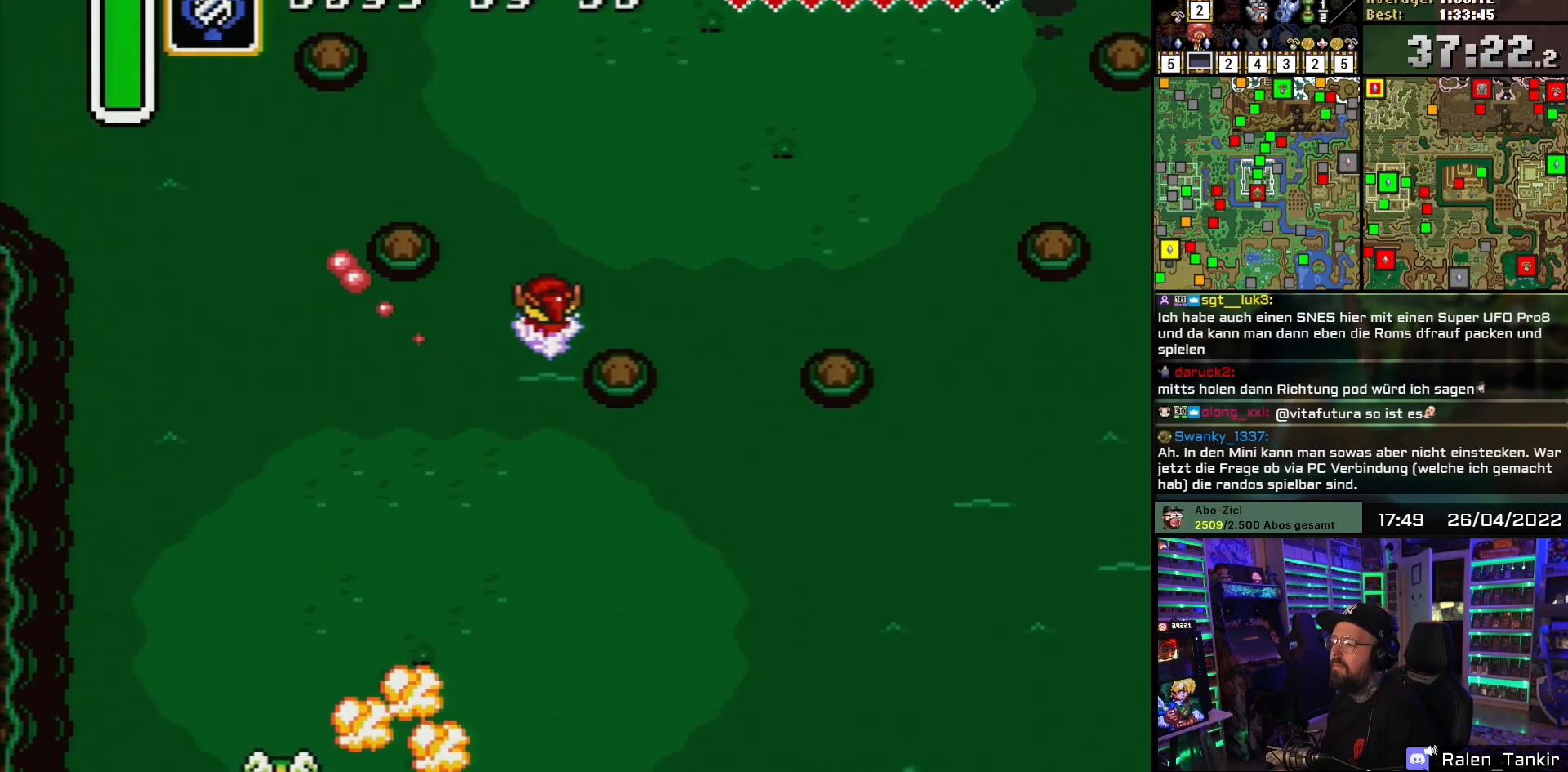
{"buttons": ["DPAD_UP", "DPAD_RIGHT"], "events": [[267, "DPAD_RIGHT", "down"]]}
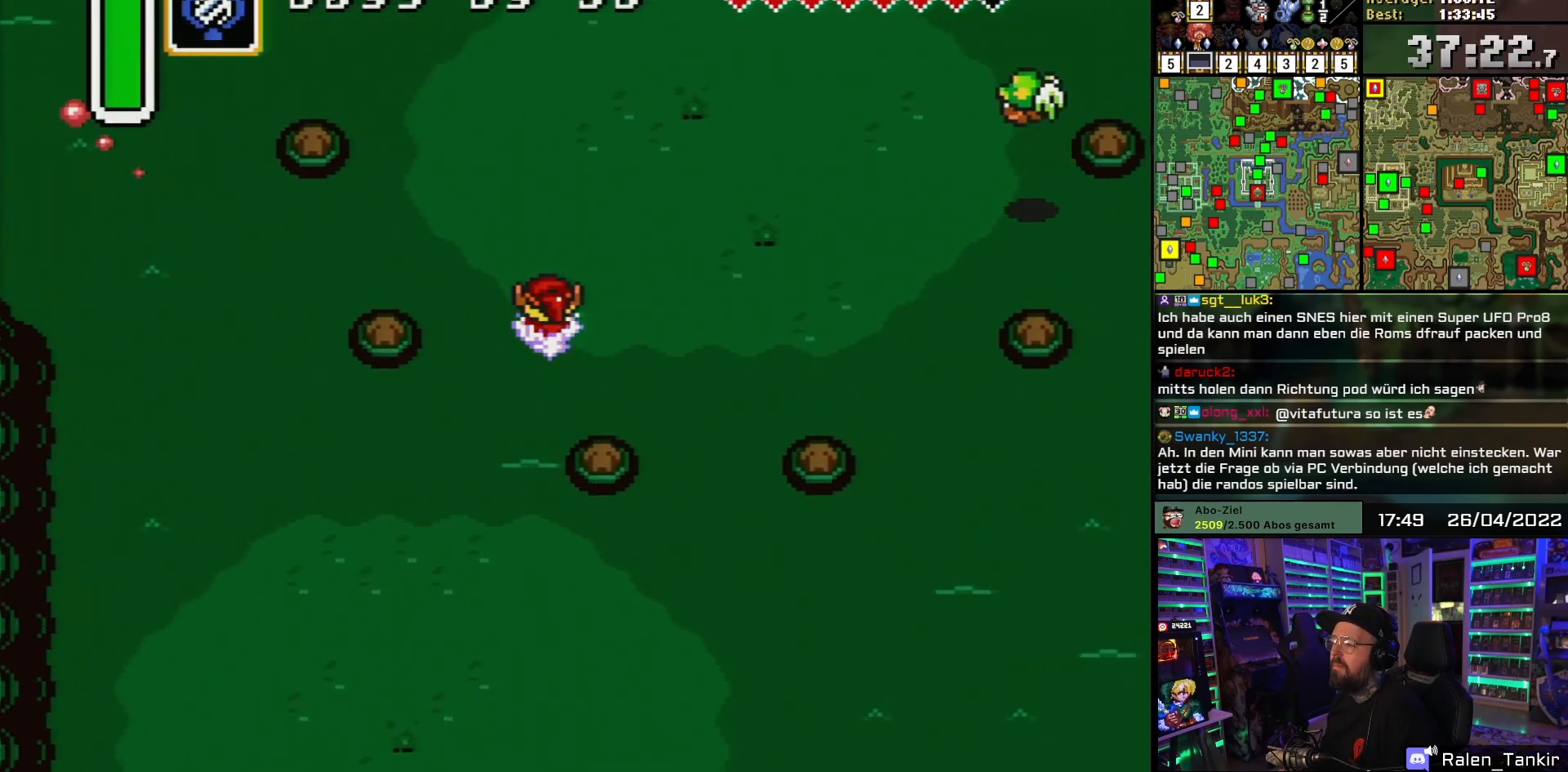
{"buttons": ["DPAD_UP", "DPAD_RIGHT"], "events": []}
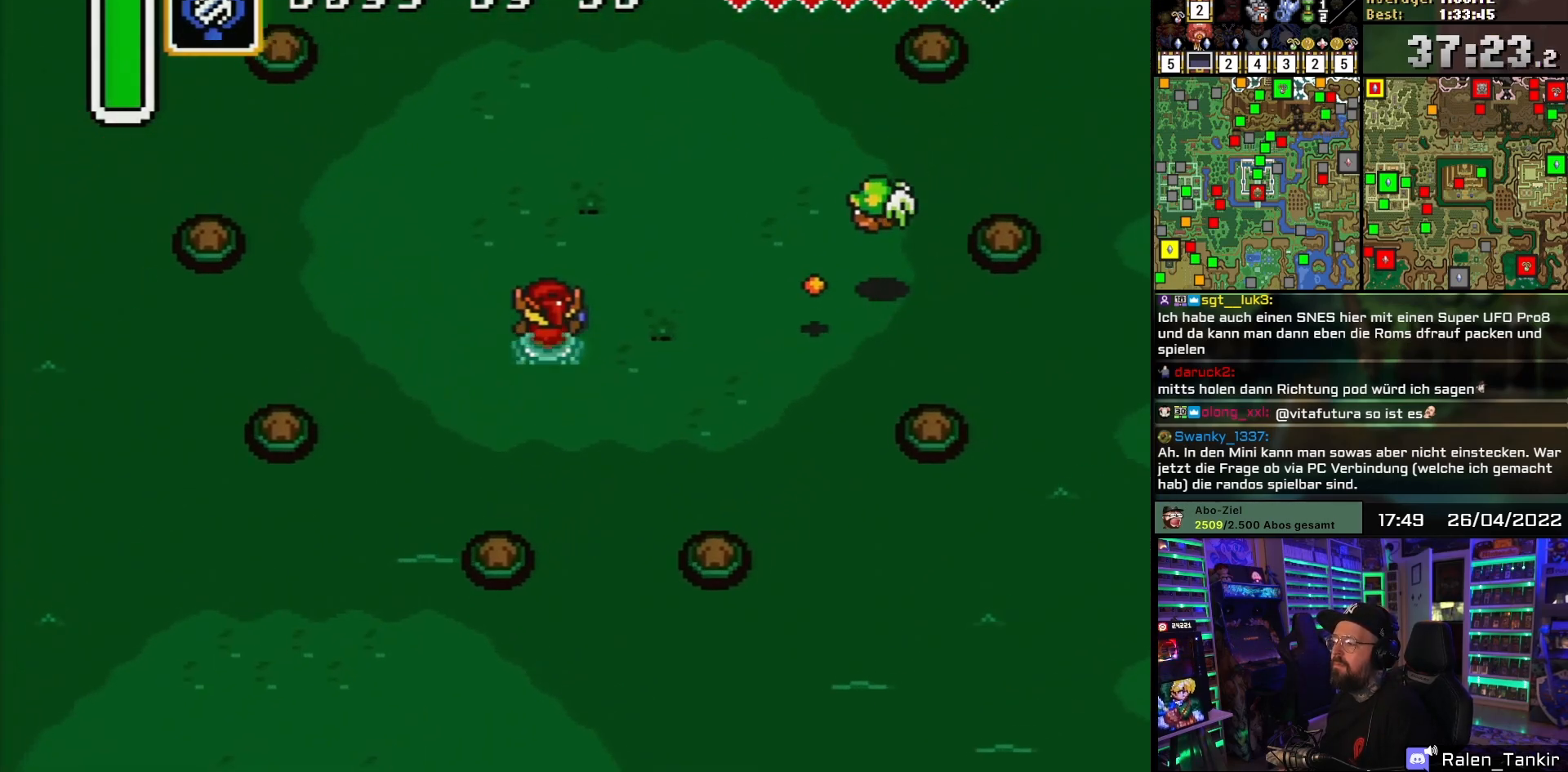
{"buttons": ["Y"], "events": [[200, "DPAD_RIGHT", "up"], [317, "DPAD_RIGHT", "down"], [367, "DPAD_RIGHT", "up"], [417, "DPAD_UP", "up"], [417, "Y", "down"]]}
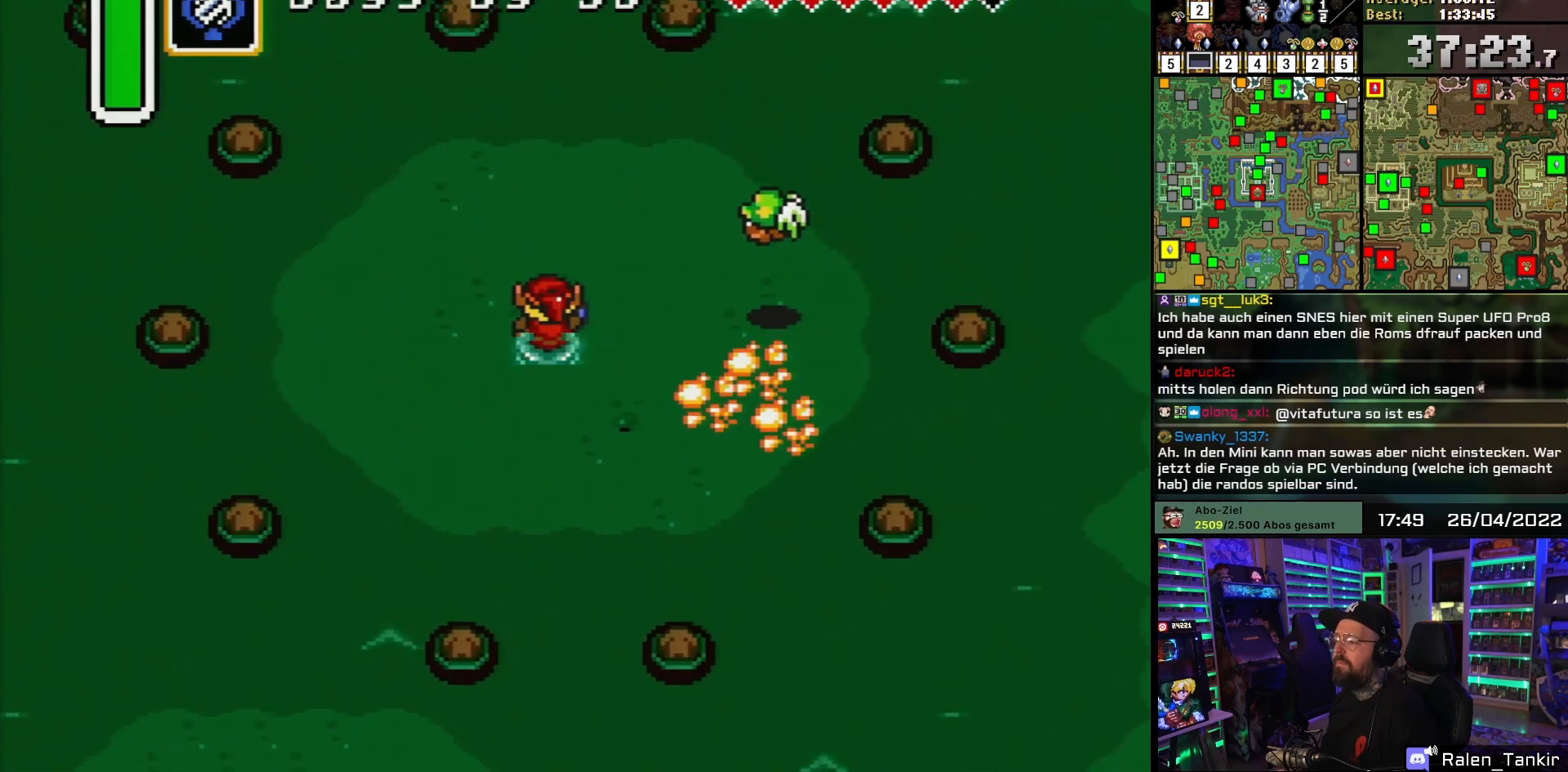
{"buttons": [], "events": [[33, "Y", "up"]]}
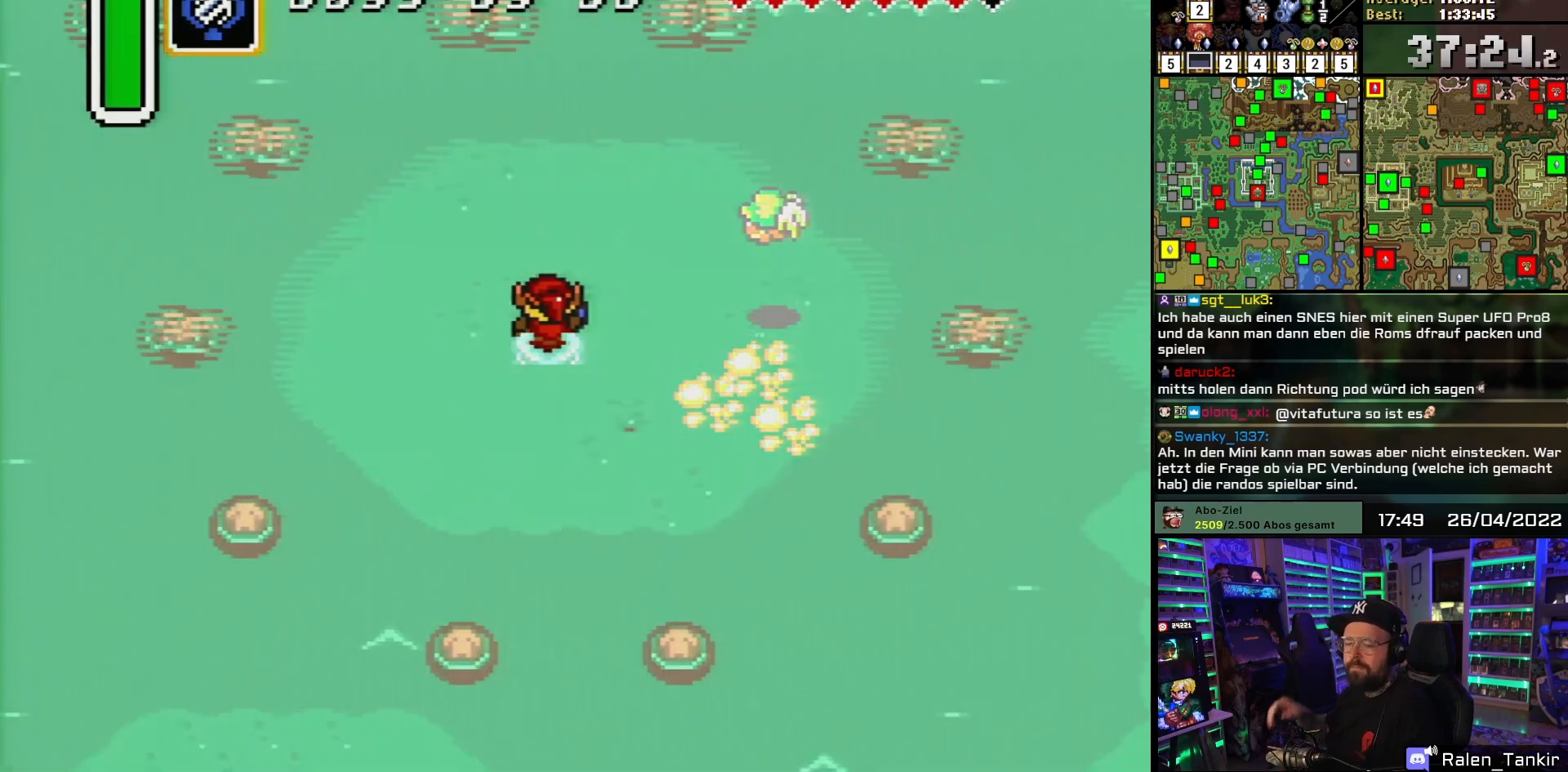
{"buttons": [], "events": []}
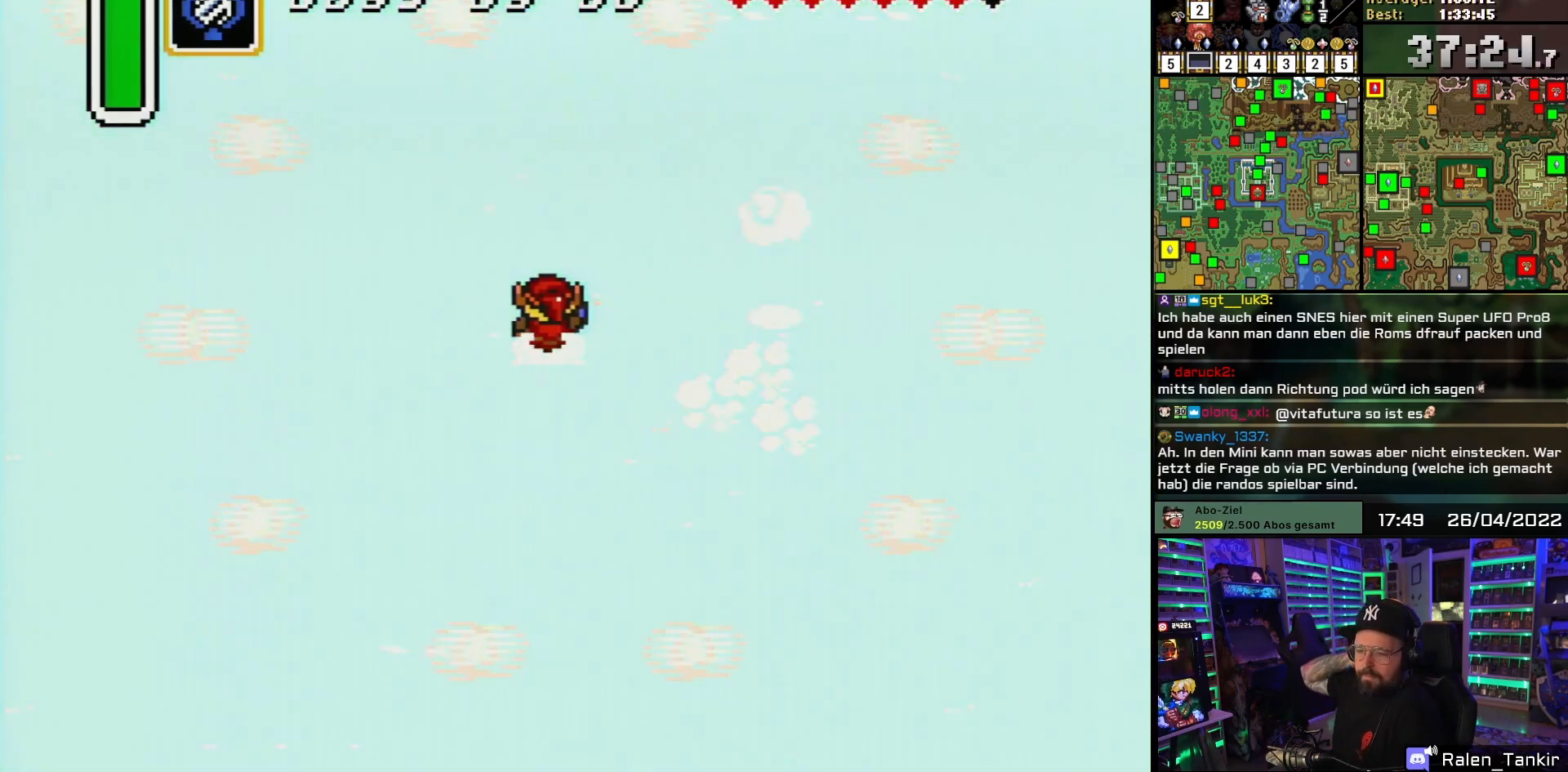
{"buttons": [], "events": []}
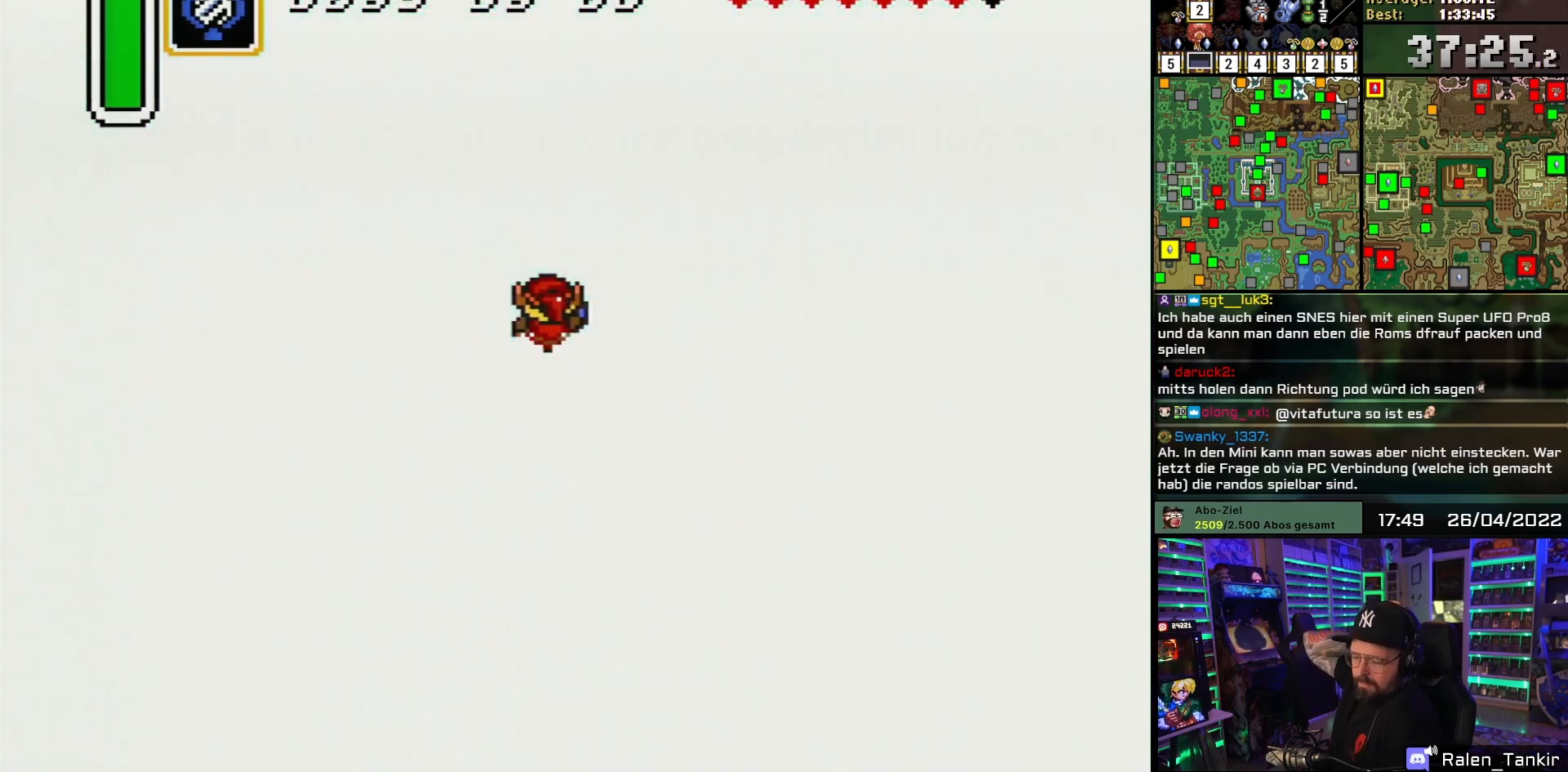
{"buttons": [], "events": []}
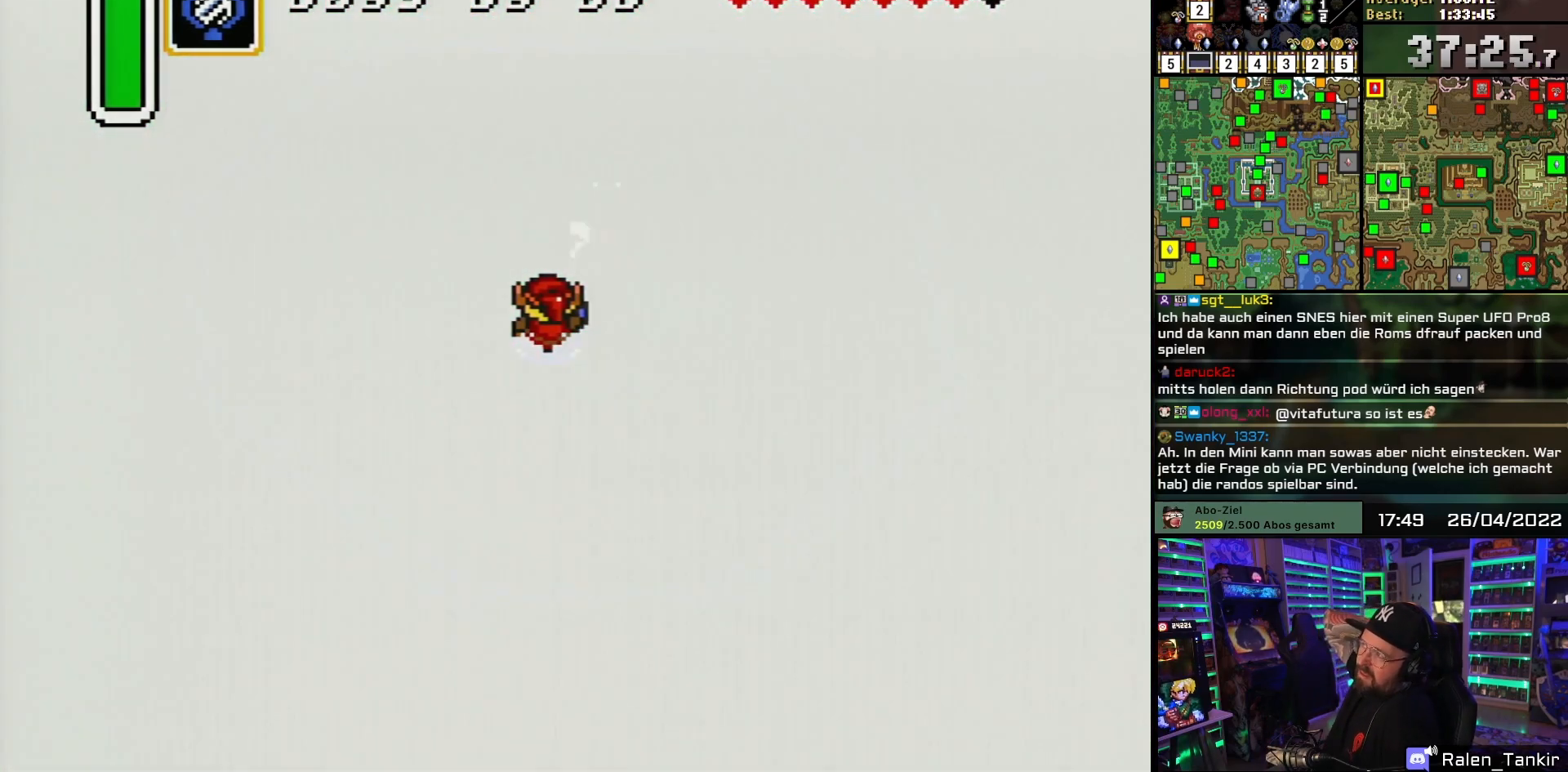
{"buttons": [], "events": []}
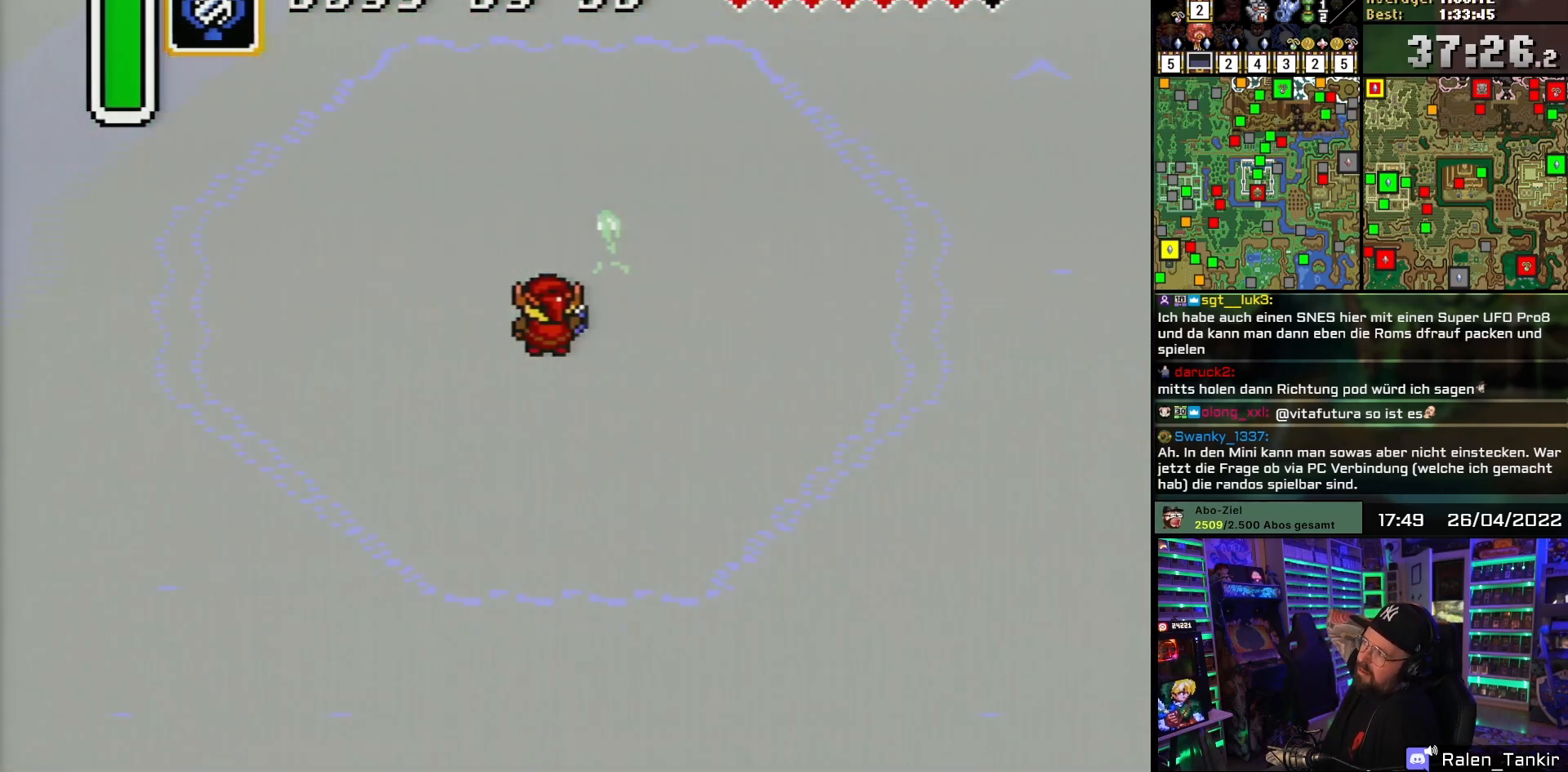
{"buttons": [], "events": []}
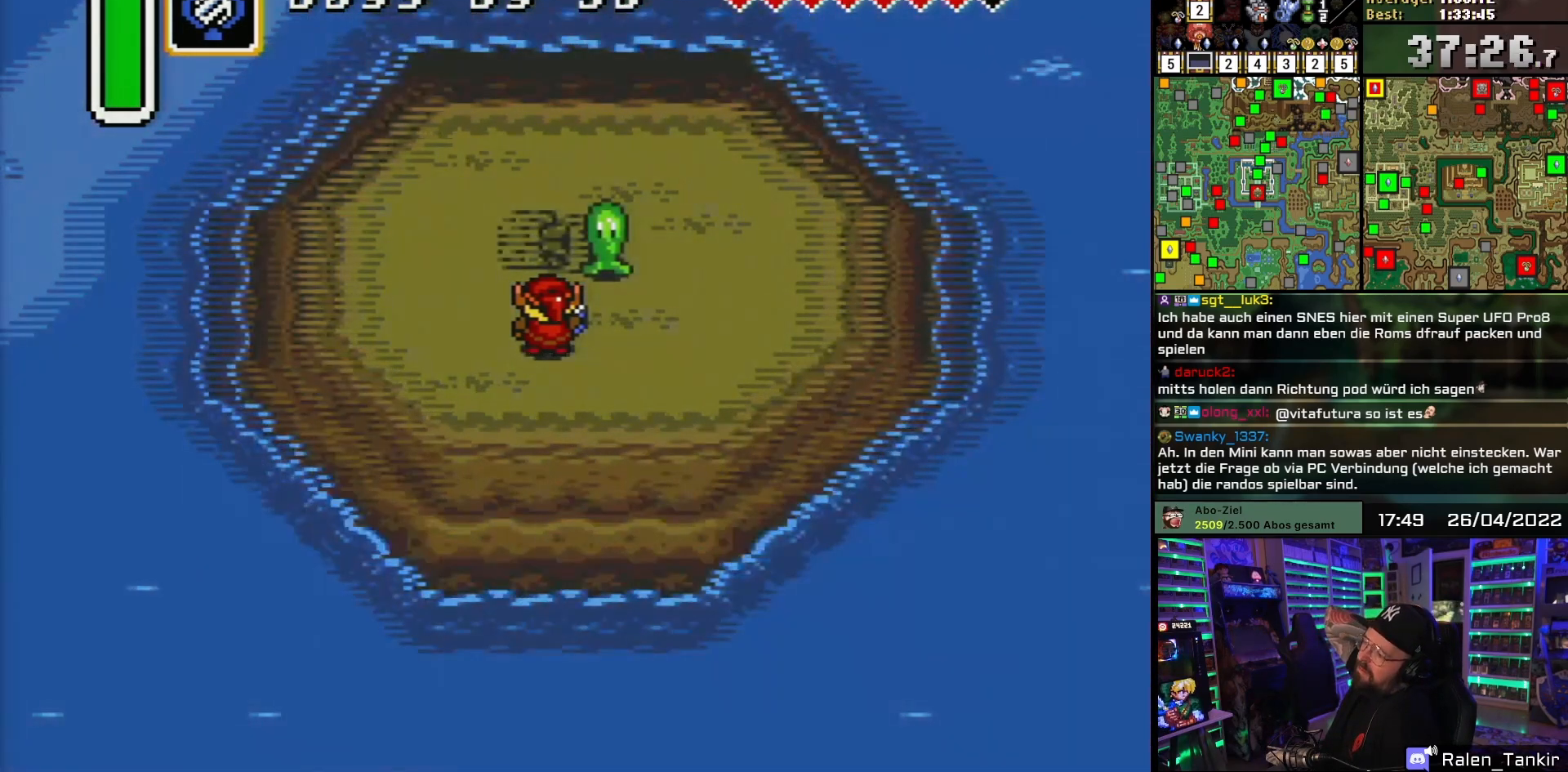
{"buttons": [], "events": []}
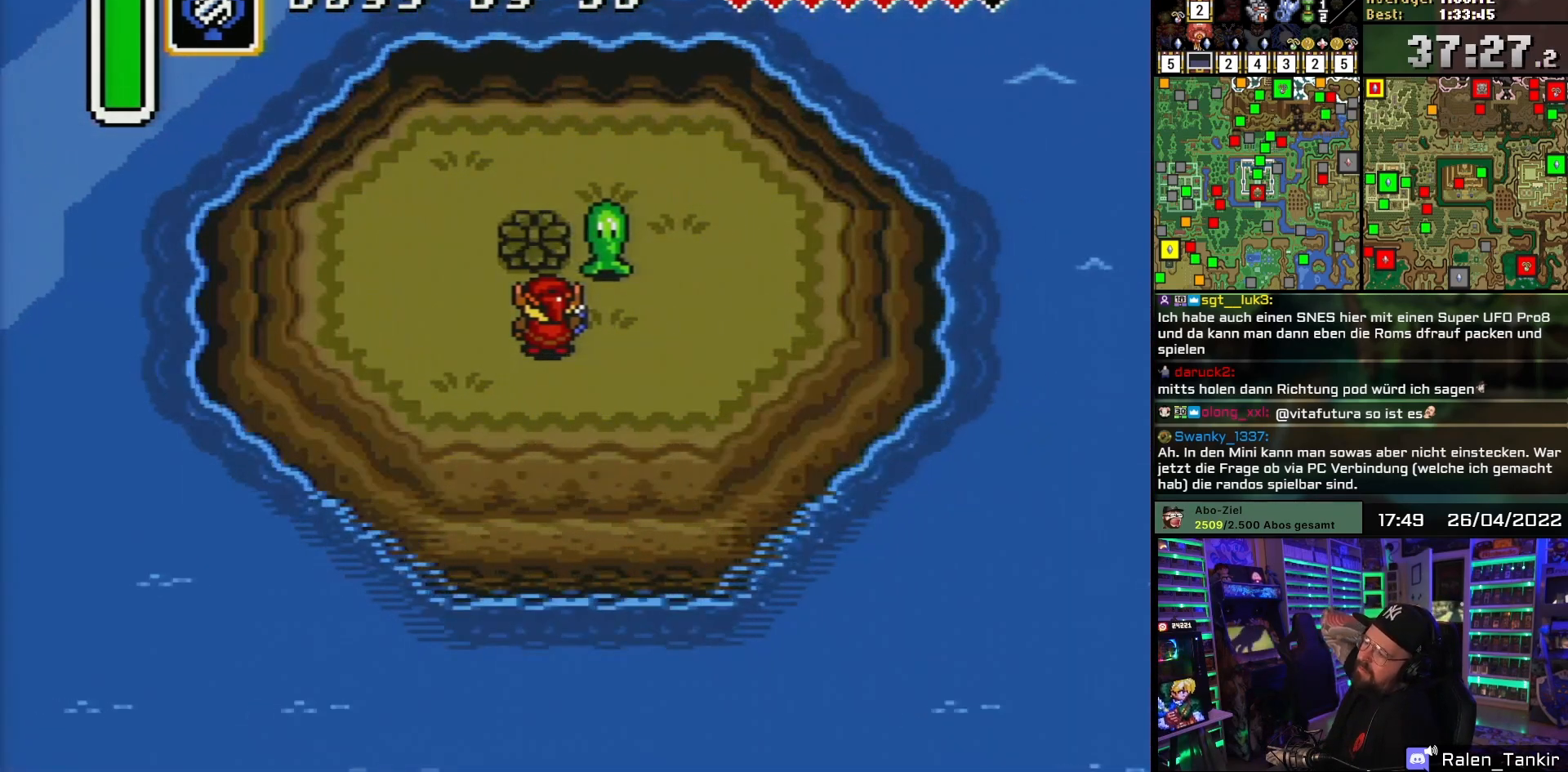
{"buttons": ["DPAD_RIGHT"], "events": [[267, "DPAD_RIGHT", "down"]]}
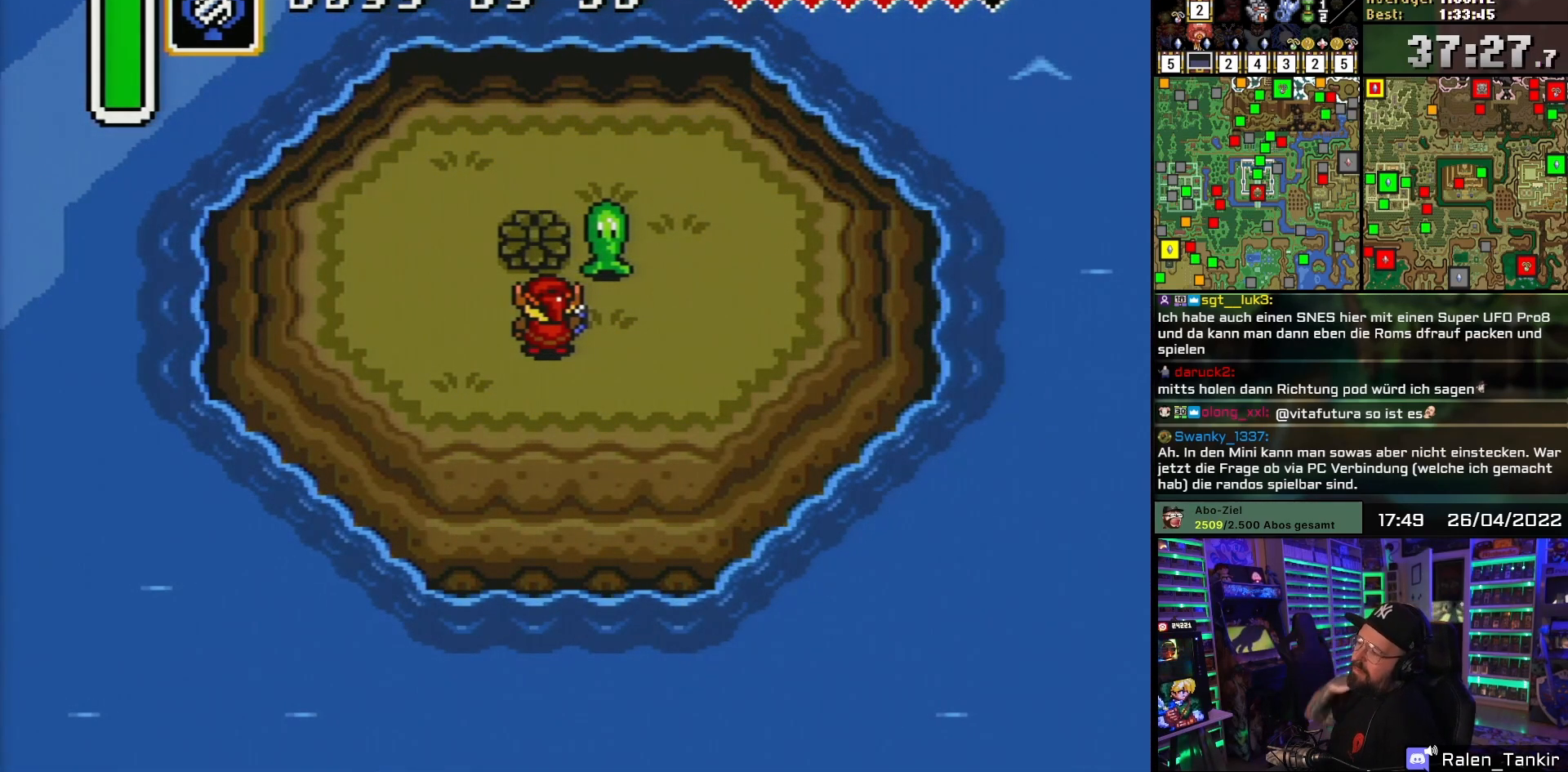
{"buttons": [], "events": [[500, "DPAD_RIGHT", "up"]]}
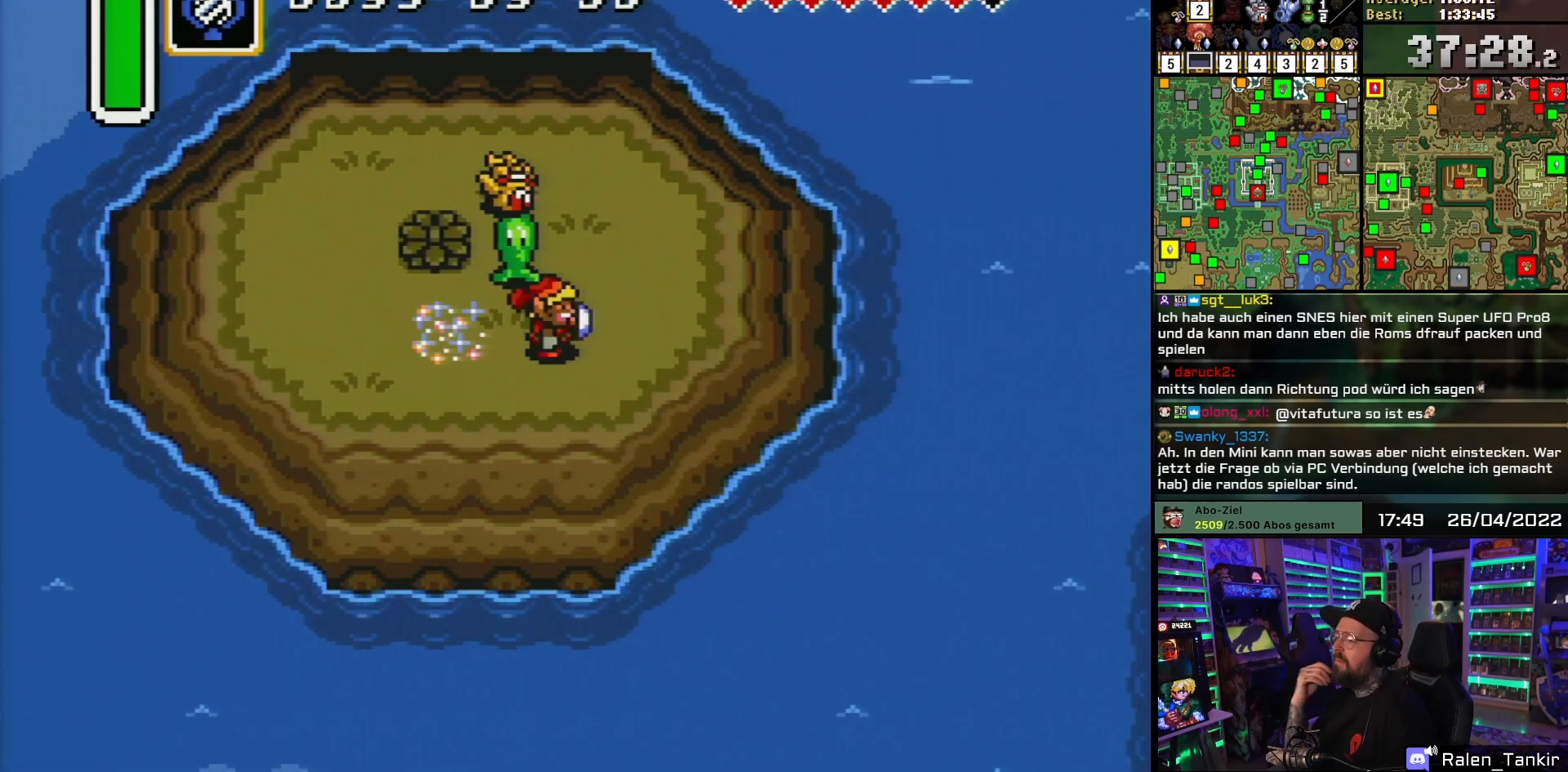
{"buttons": ["DPAD_UP", "DPAD_LEFT"], "events": [[67, "DPAD_UP", "down"], [100, "DPAD_RIGHT", "down"], [267, "DPAD_RIGHT", "up"], [333, "DPAD_LEFT", "down"]]}
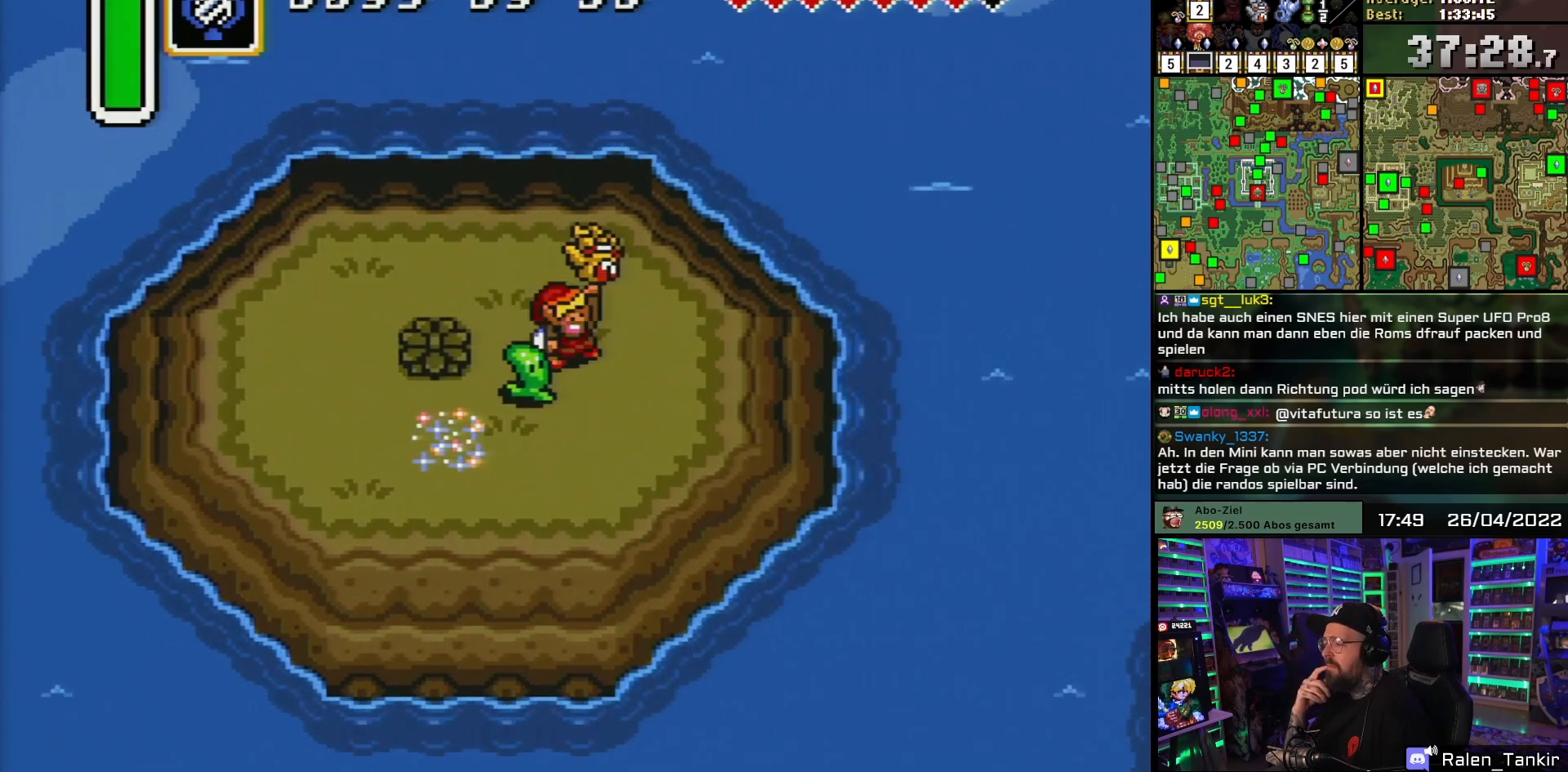
{"buttons": [], "events": [[17, "DPAD_UP", "up"], [100, "DPAD_LEFT", "up"]]}
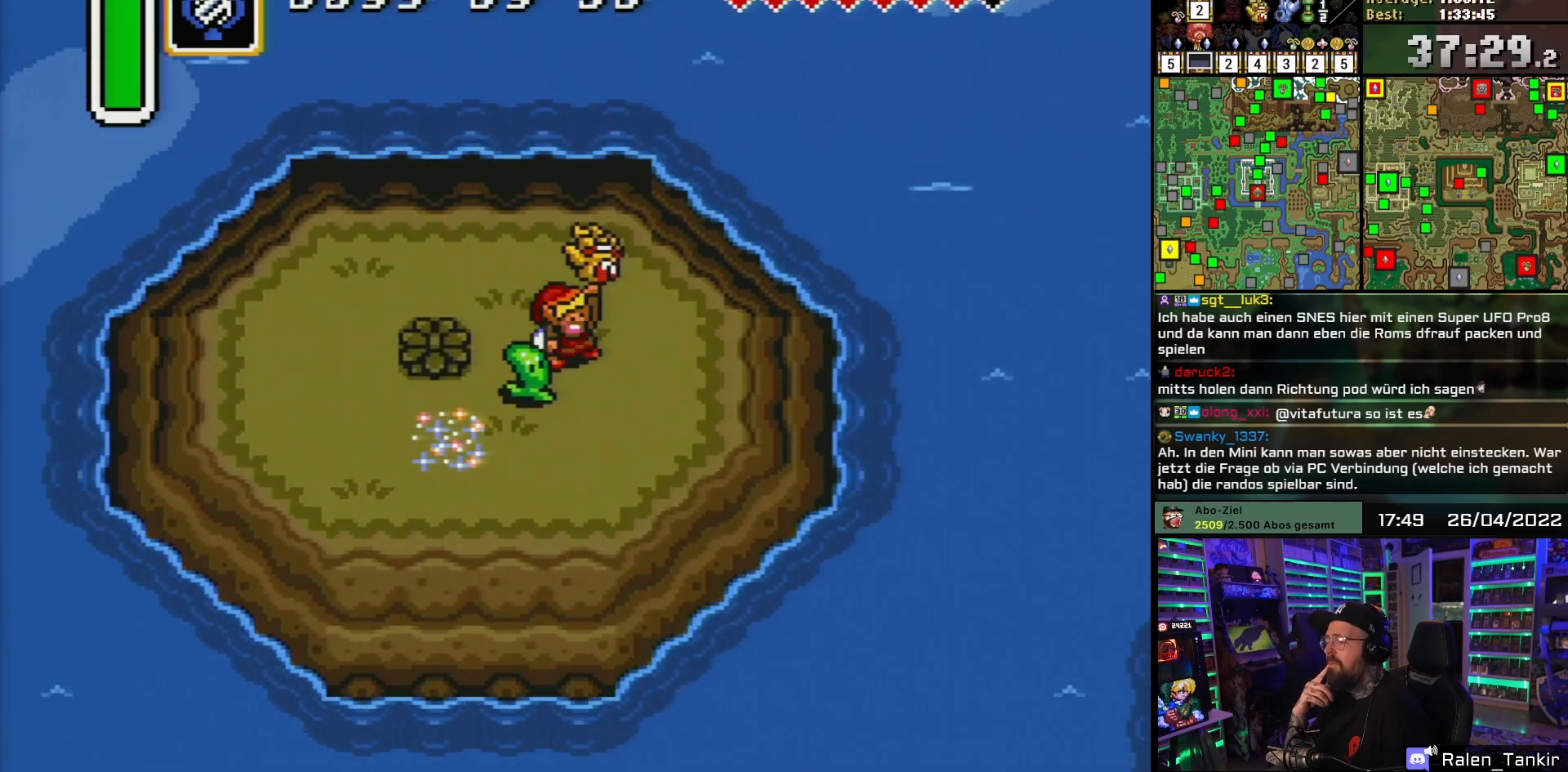
{"buttons": ["DPAD_RIGHT"], "events": [[317, "DPAD_RIGHT", "down"]]}
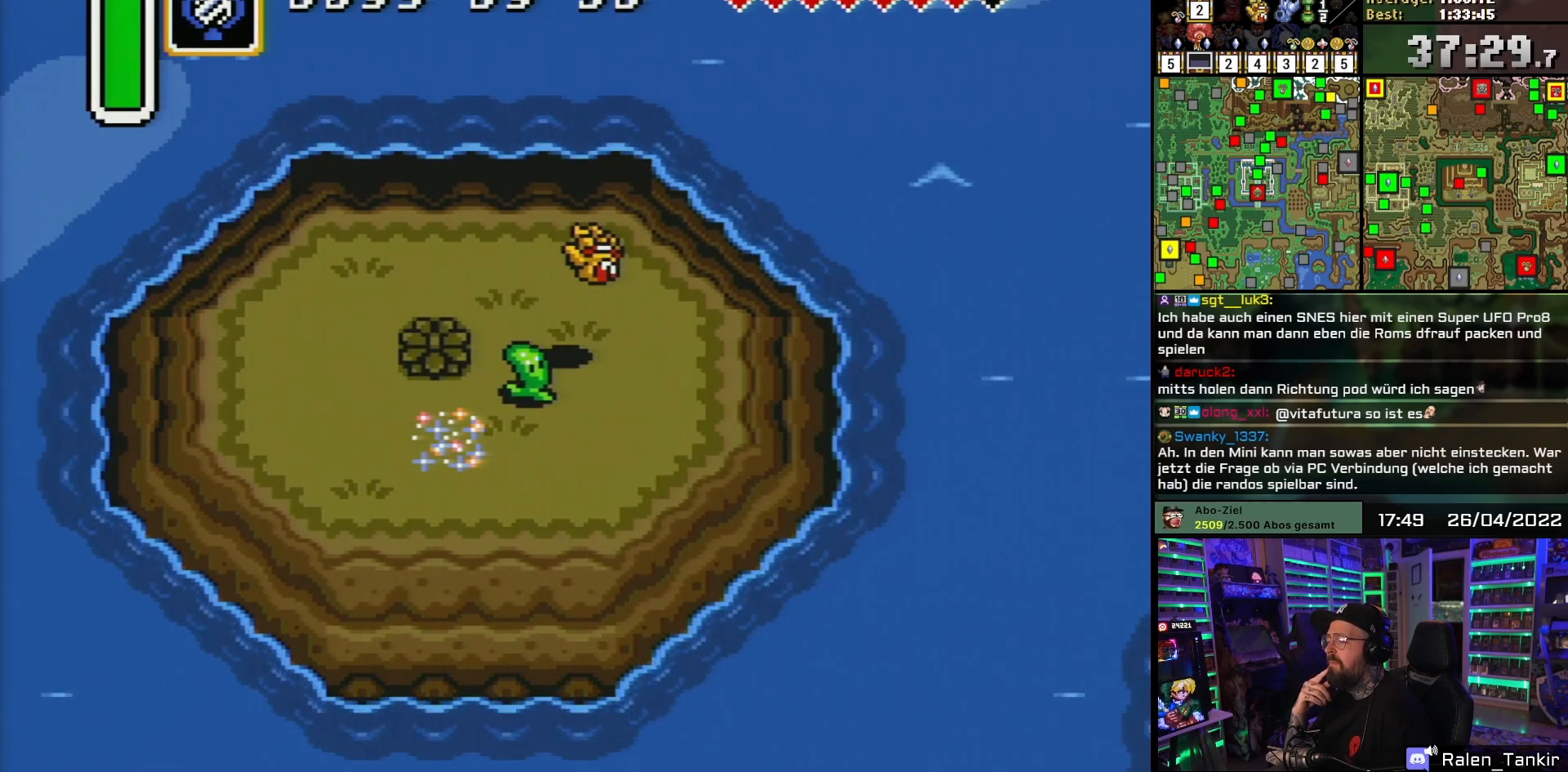
{"buttons": [], "events": [[50, "DPAD_RIGHT", "up"], [50, "DPAD_UP", "down"], [133, "DPAD_LEFT", "down"], [350, "DPAD_LEFT", "up"], [400, "DPAD_UP", "up"]]}
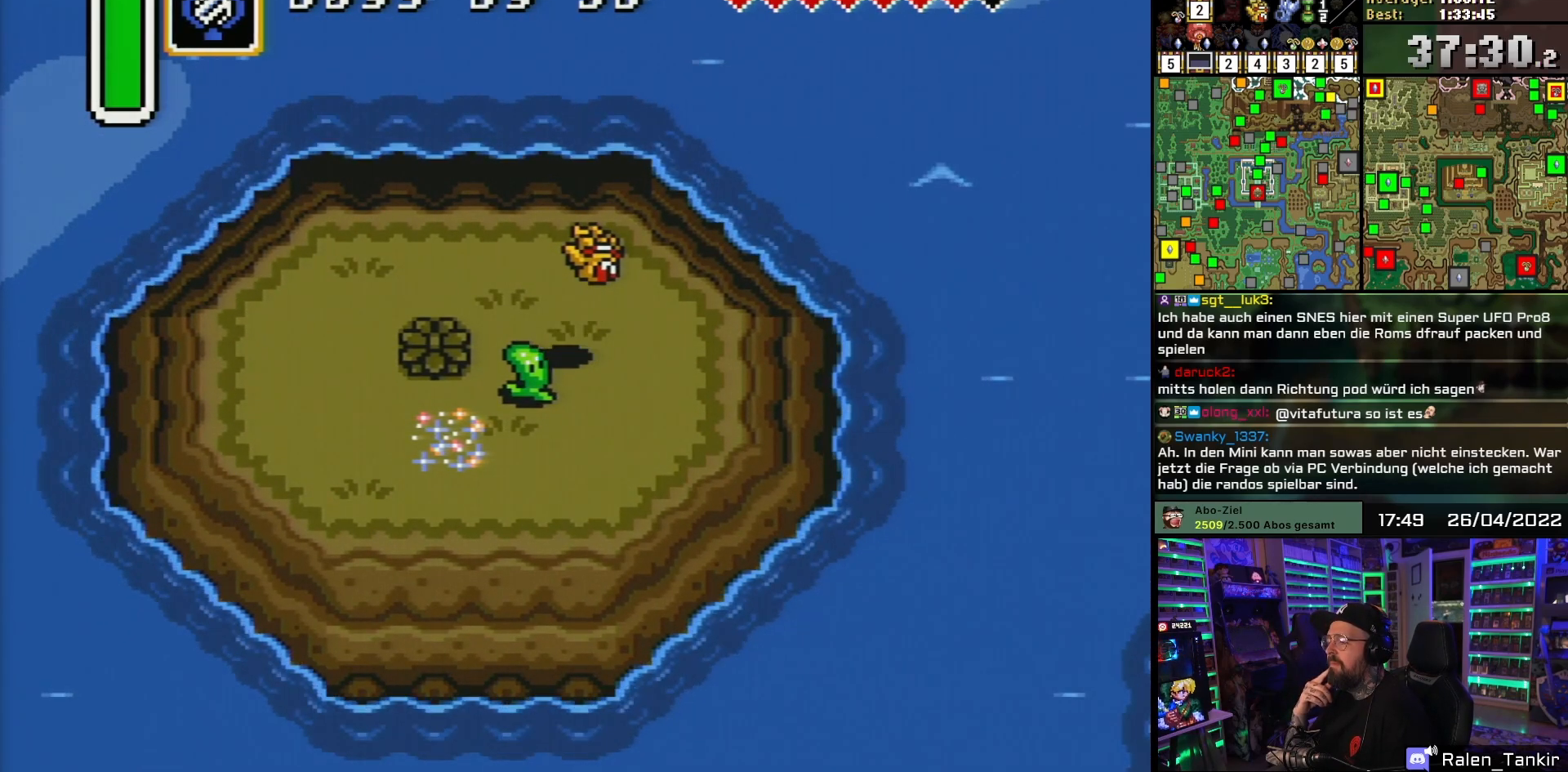
{"buttons": ["SELECT"], "events": [[100, "DPAD_RIGHT", "down"], [217, "DPAD_RIGHT", "up"], [350, "SELECT", "down"]]}
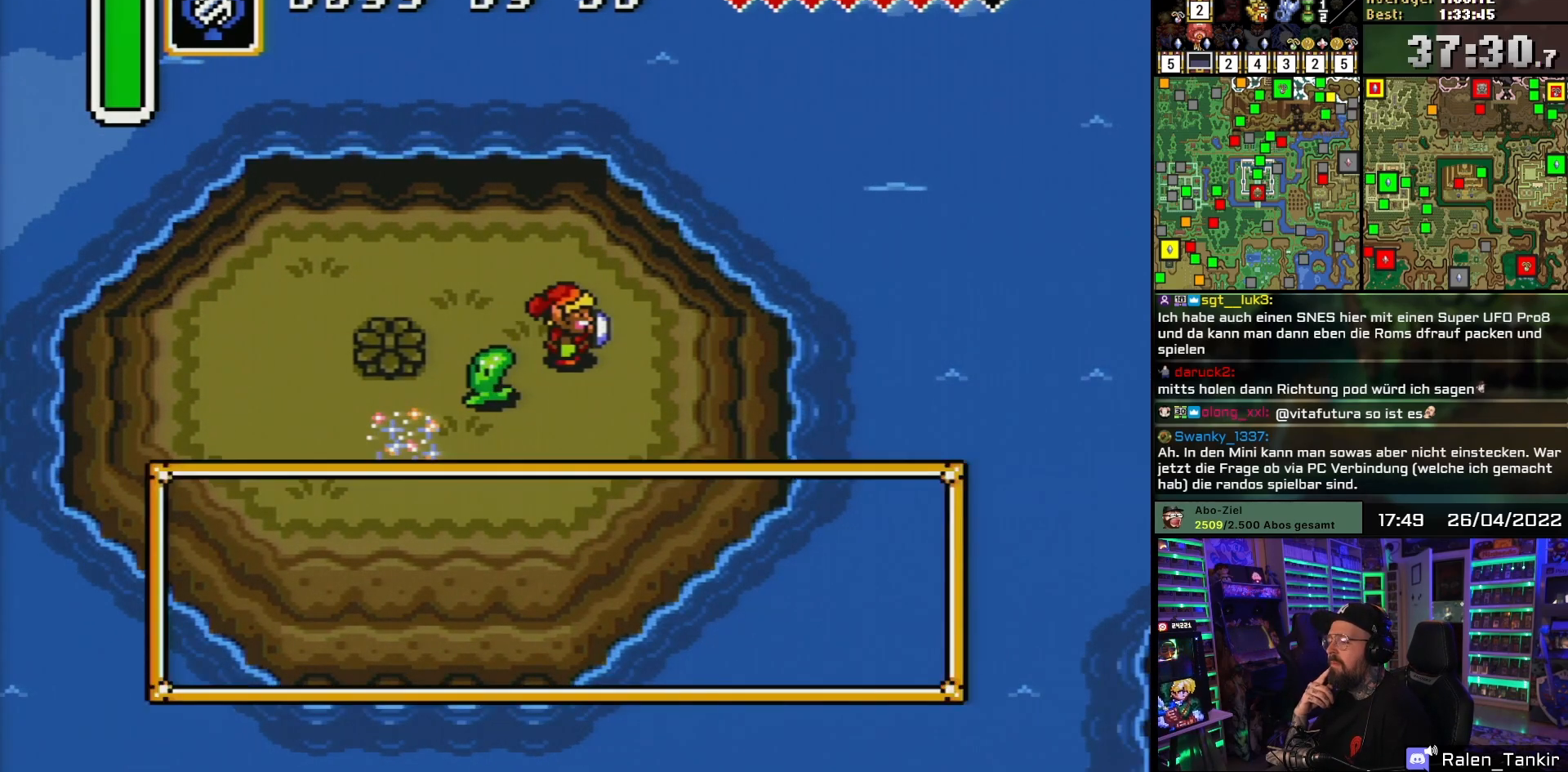
{"buttons": [], "events": [[17, "SELECT", "up"]]}
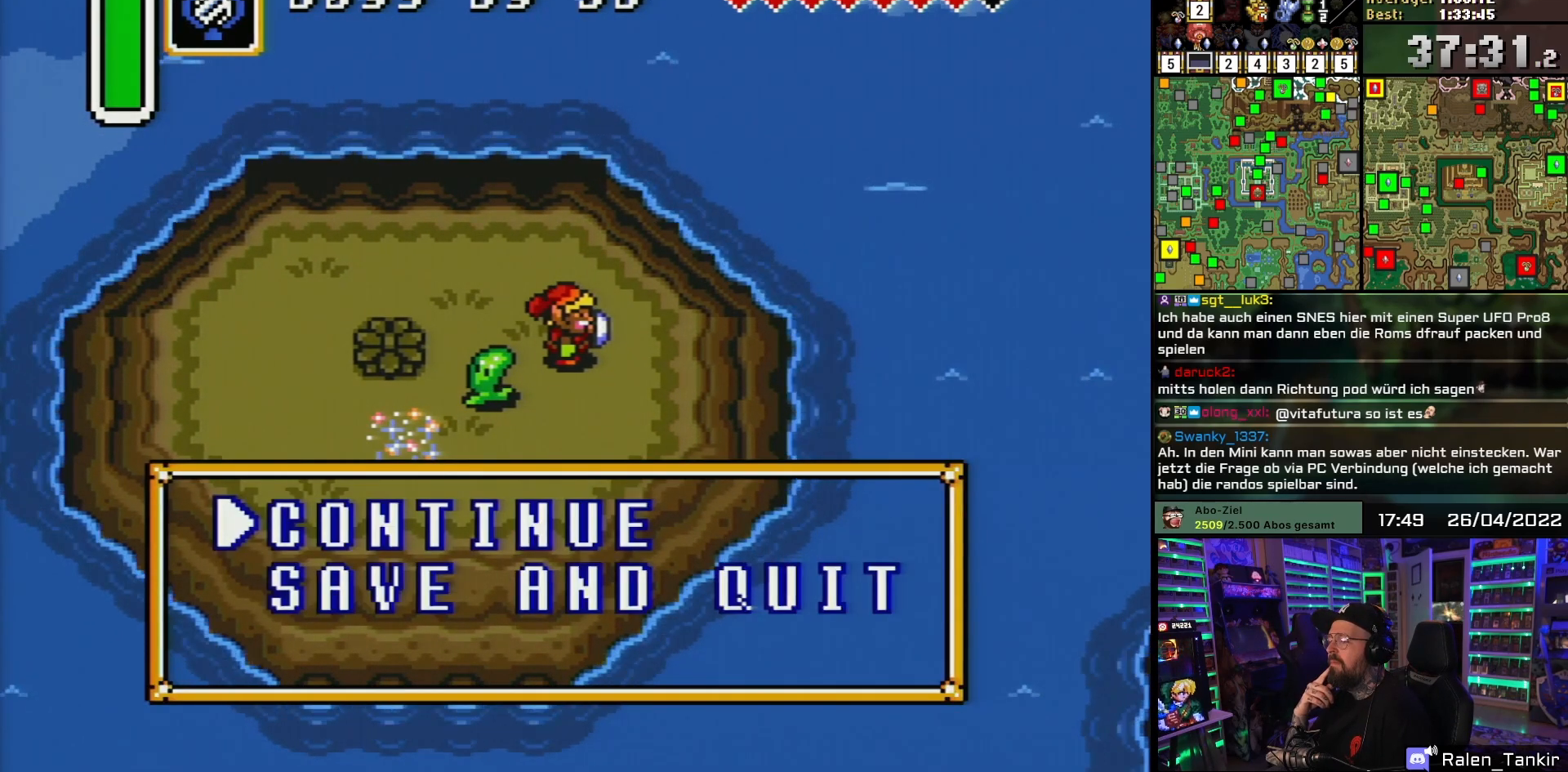
{"buttons": [], "events": []}
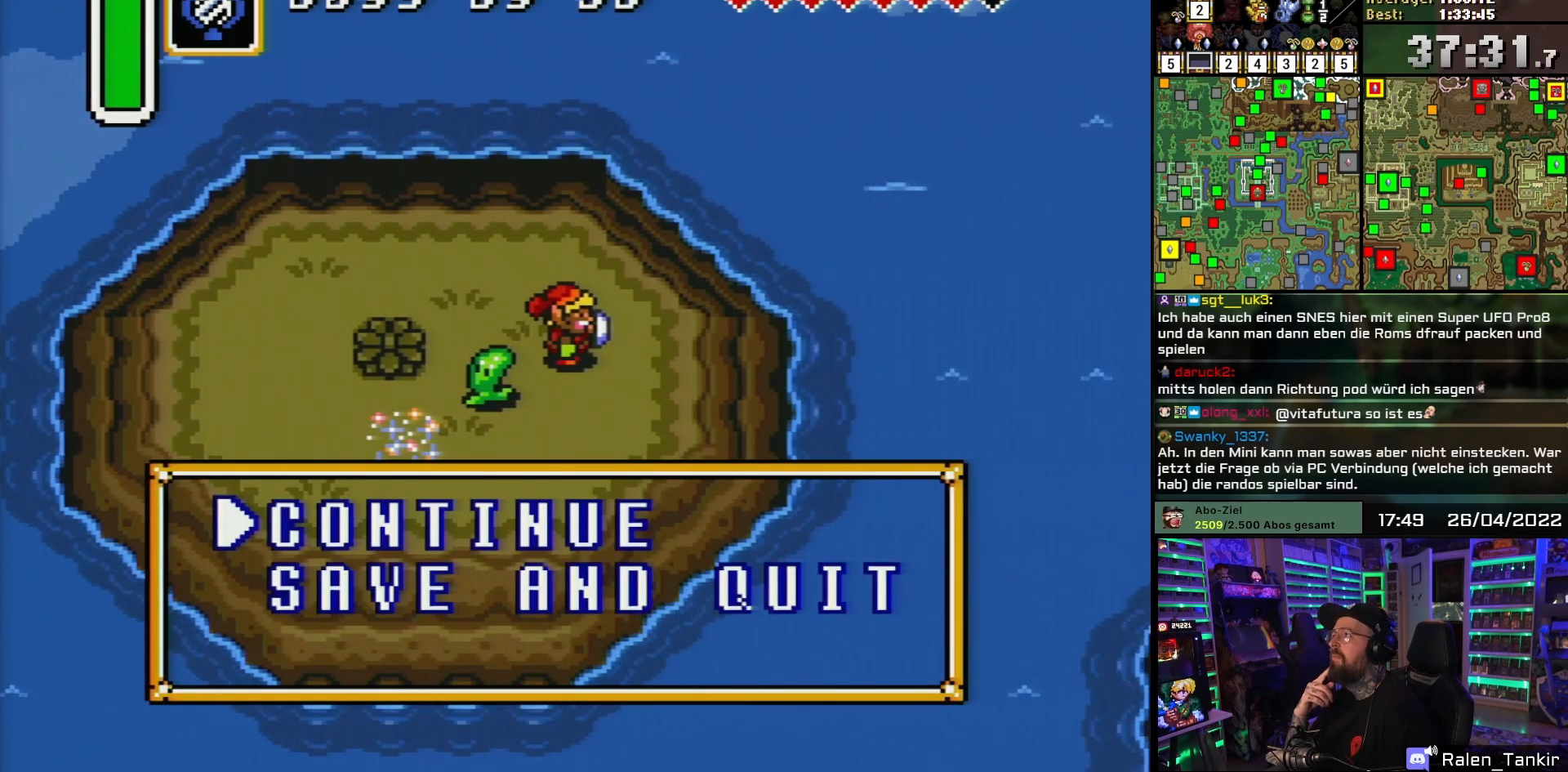
{"buttons": [], "events": []}
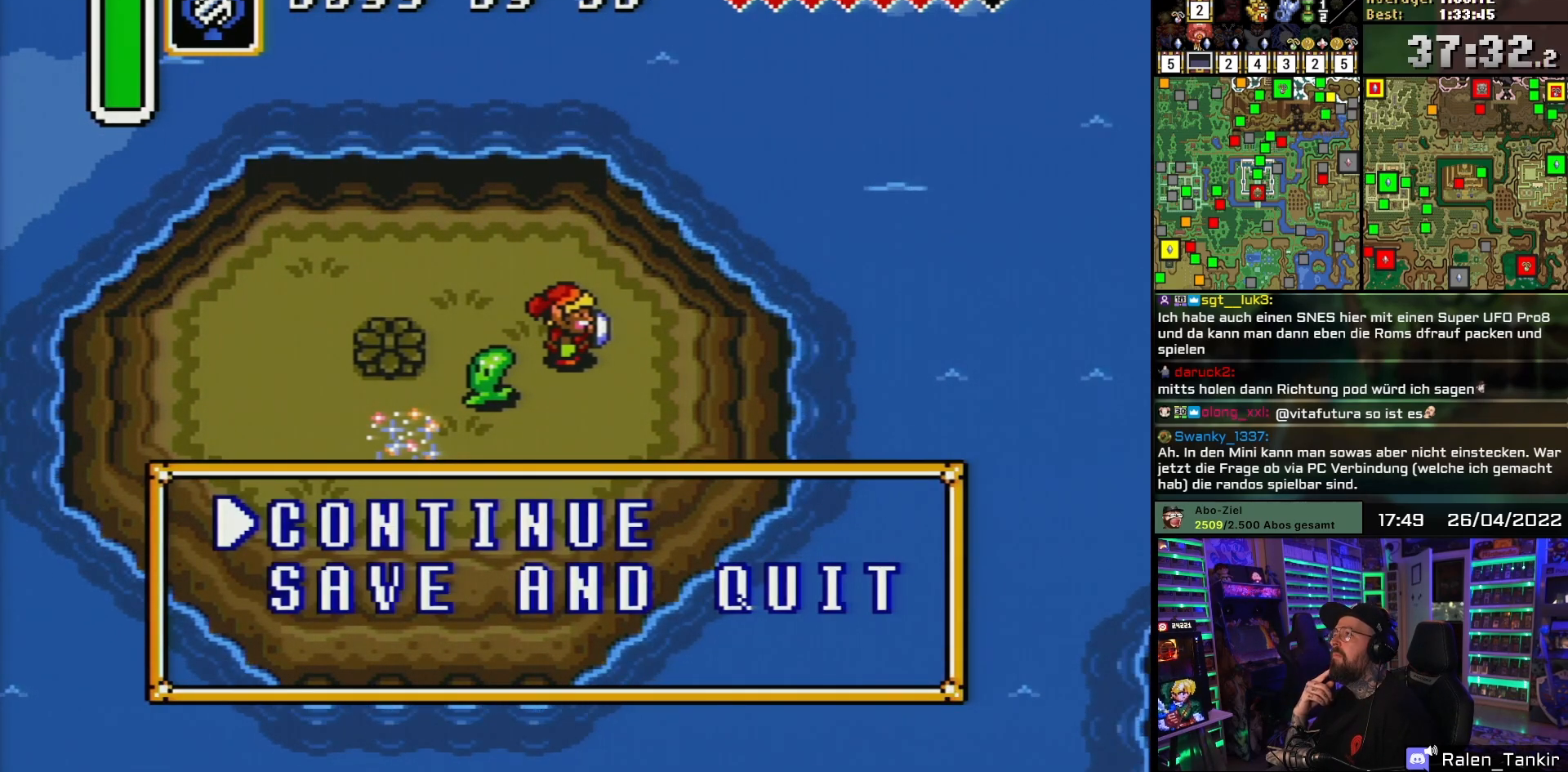
{"buttons": [], "events": []}
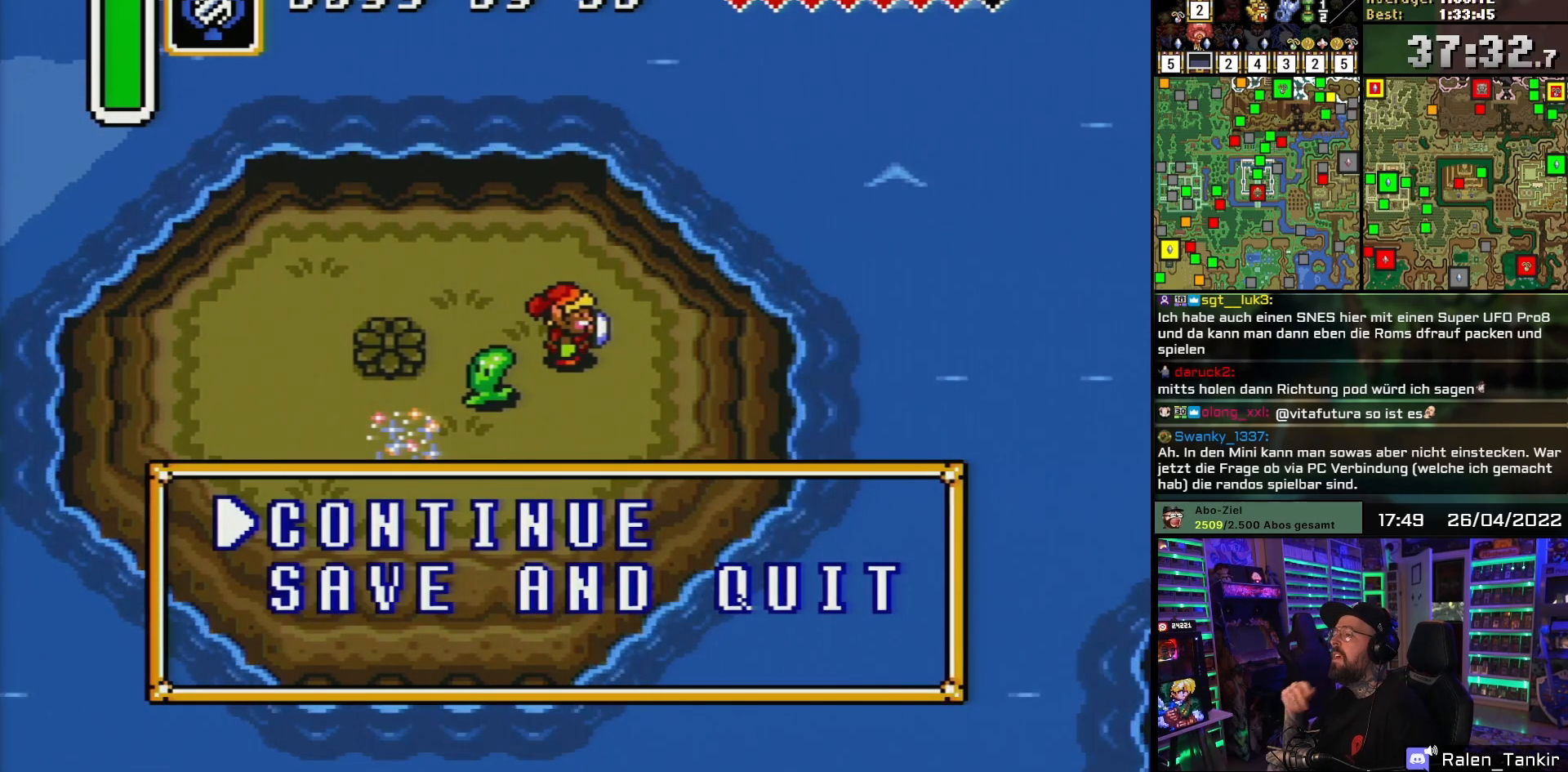
{"buttons": [], "events": []}
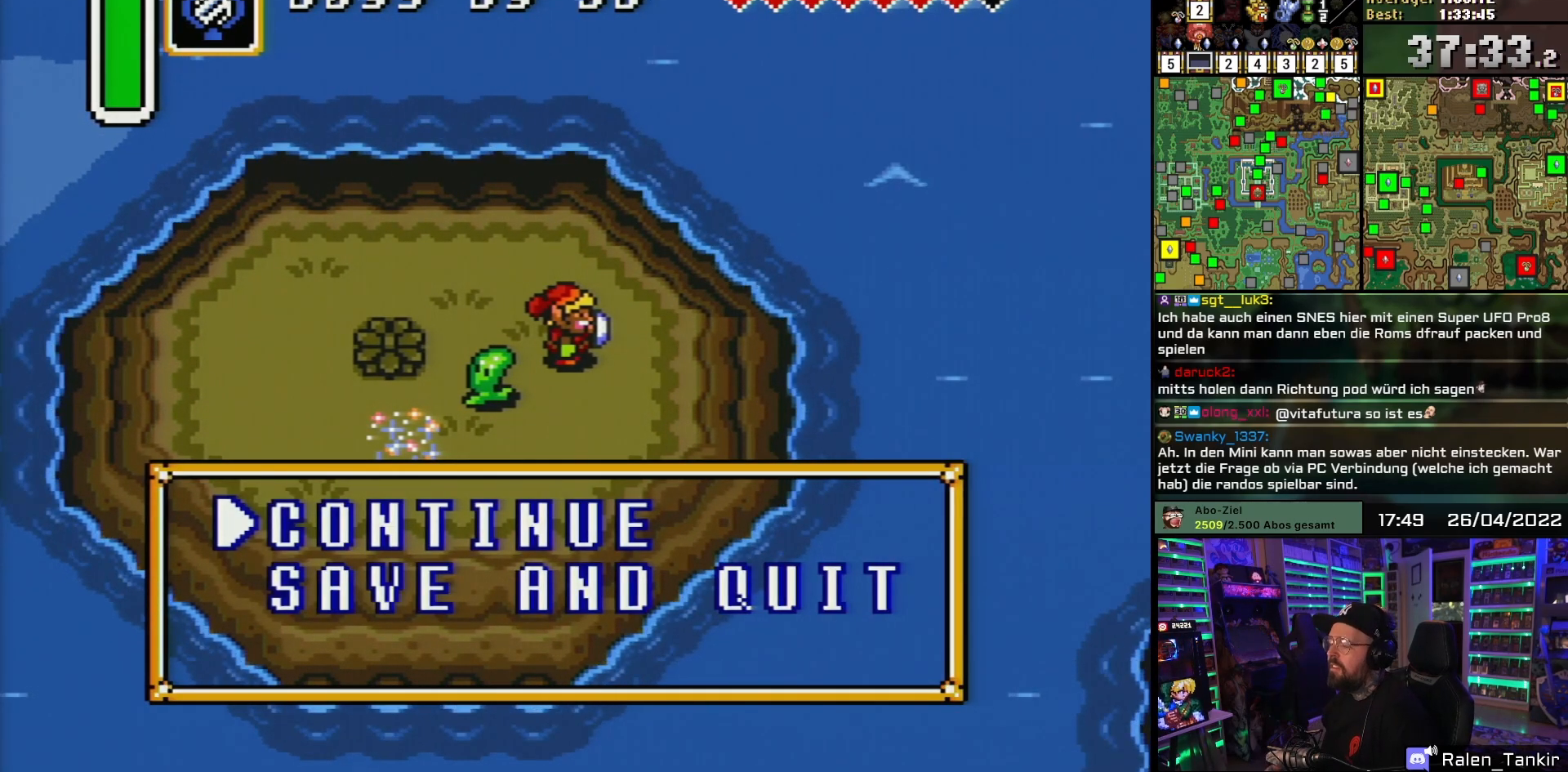
{"buttons": [], "events": [[100, "A", "down"], [250, "A", "up"]]}
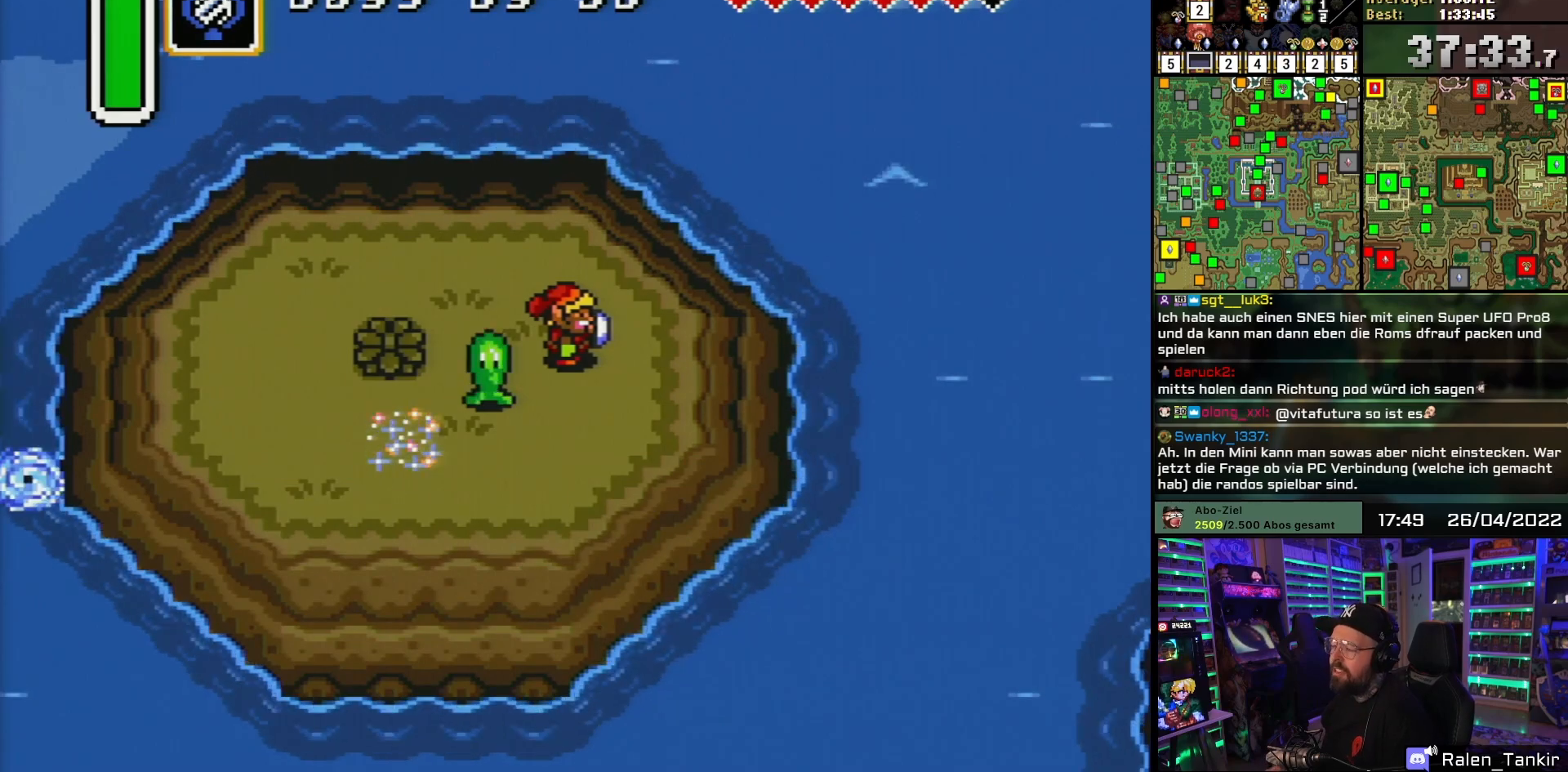
{"buttons": ["DPAD_LEFT"], "events": [[83, "DPAD_UP", "down"], [150, "DPAD_DOWN", "down"], [150, "DPAD_UP", "up"], [150, "START", "down"], [167, "DPAD_DOWN", "up"], [167, "DPAD_LEFT", "down"], [167, "DPAD_UP", "down"], [167, "START", "up"], [333, "DPAD_UP", "up"]]}
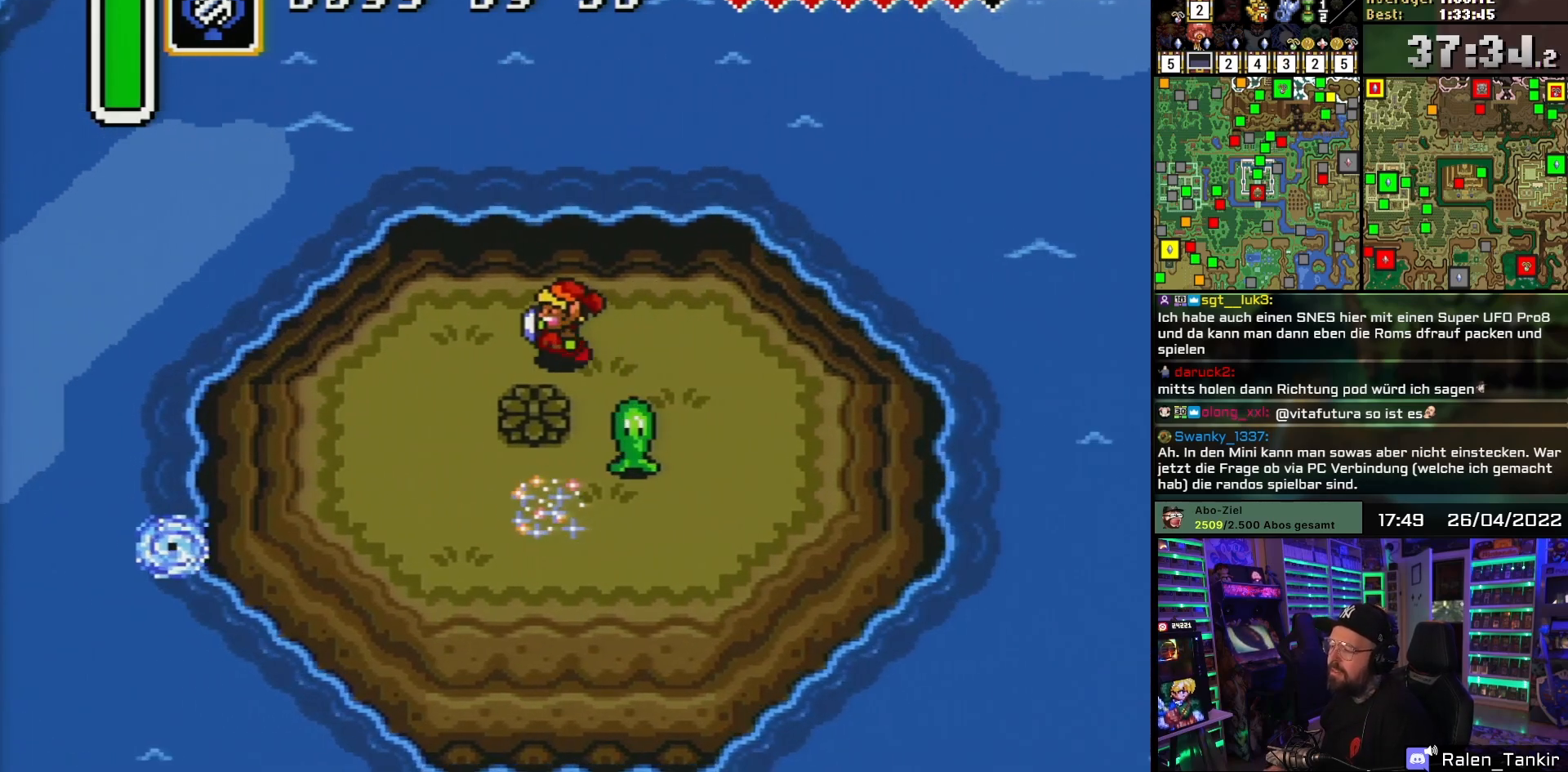
{"buttons": [], "events": [[250, "DPAD_LEFT", "up"]]}
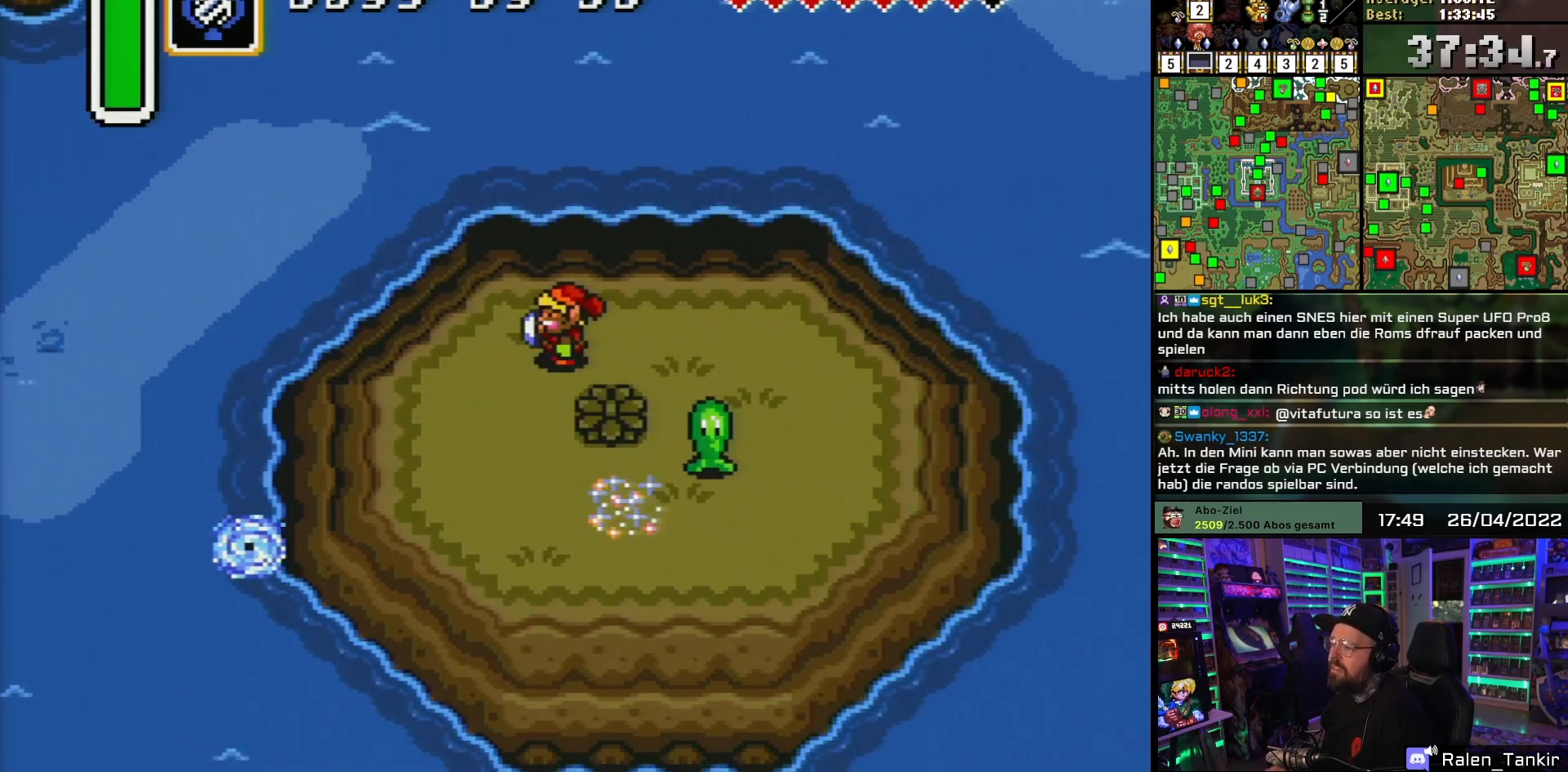
{"buttons": [], "events": []}
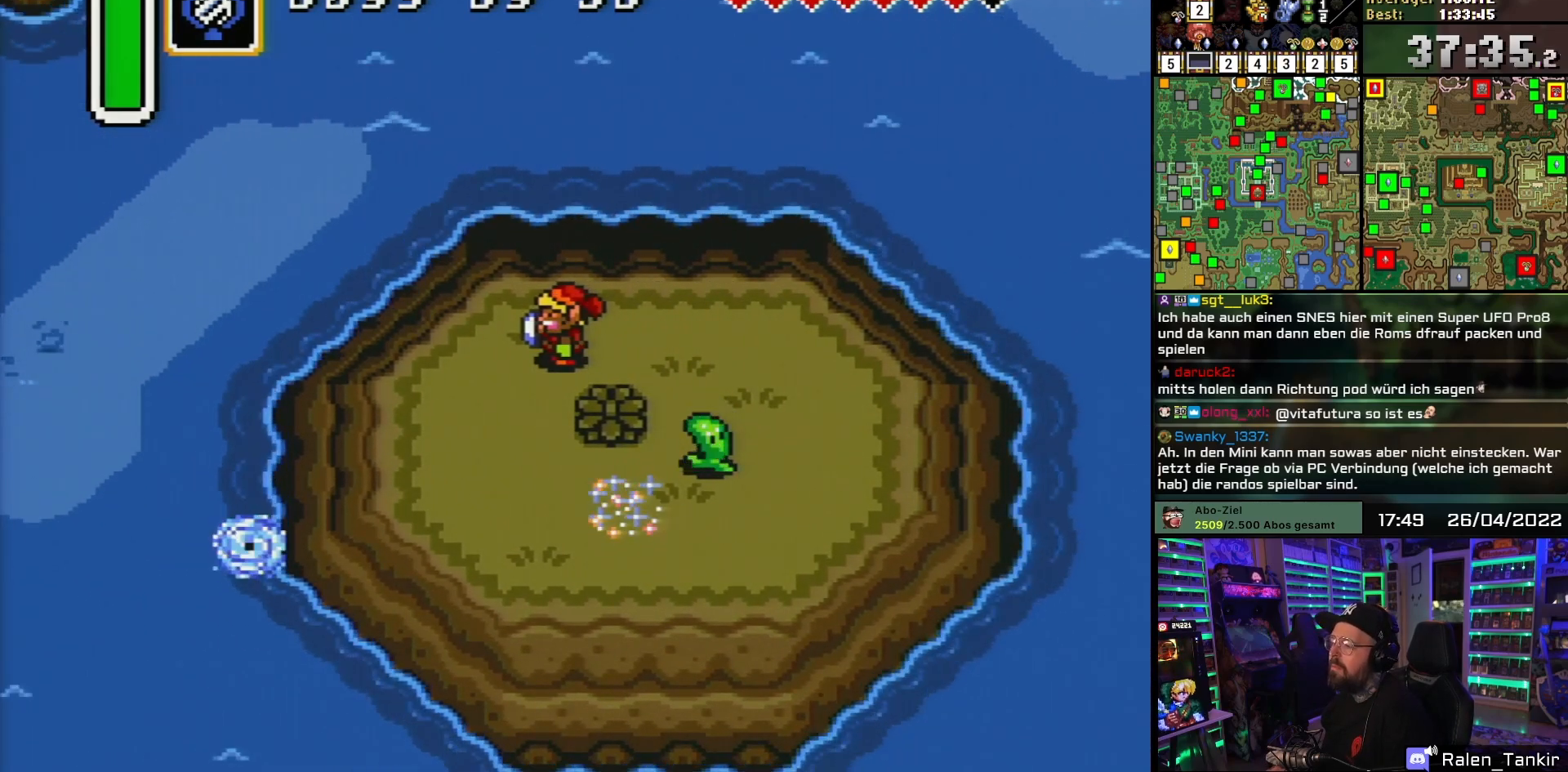
{"buttons": ["DPAD_DOWN"], "events": [[183, "DPAD_LEFT", "down"], [250, "DPAD_DOWN", "down"], [267, "DPAD_LEFT", "up"]]}